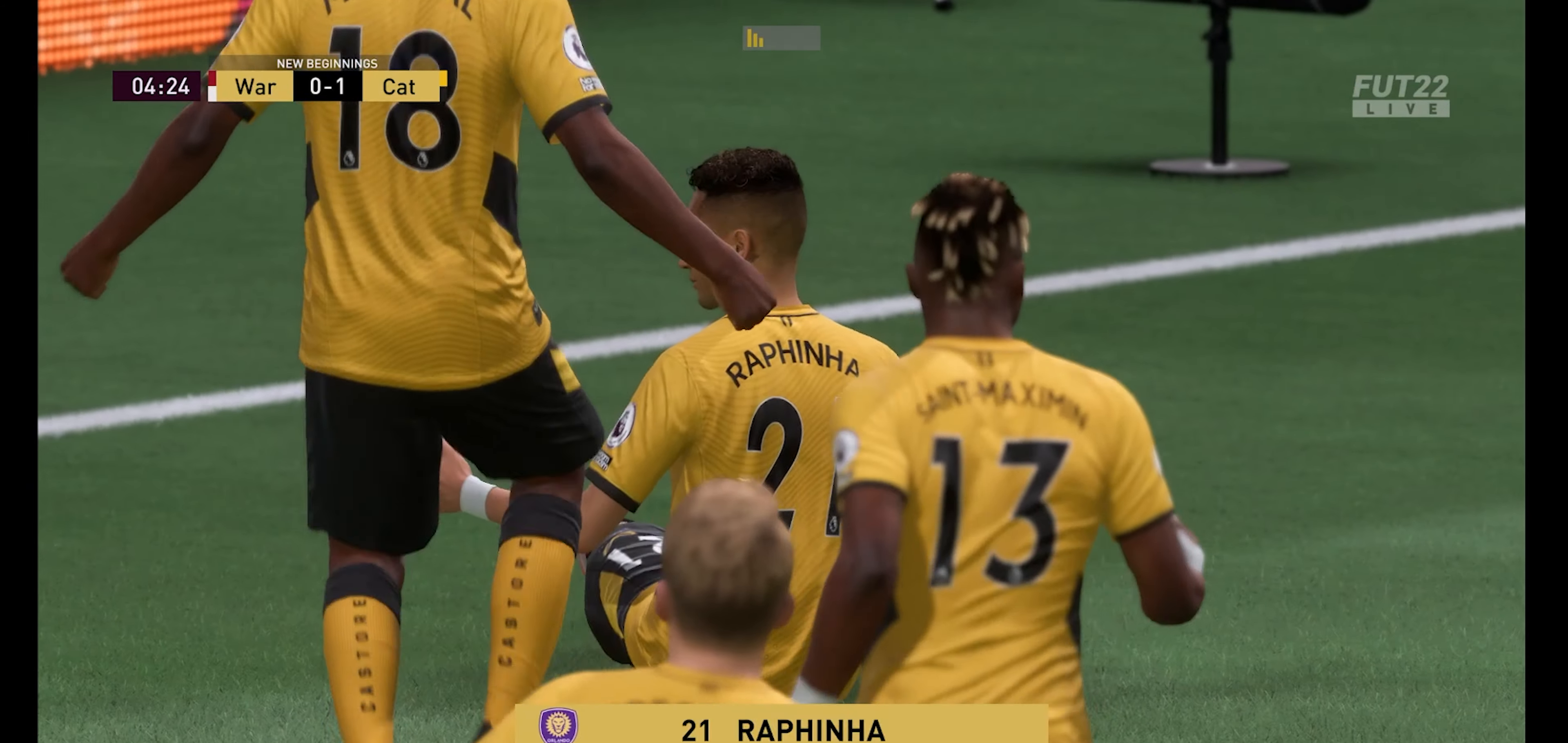
Gameplay with a controller (Xbox layout); each line is a JSON object with the inputs held at the frame after it. "events" lists button and stick changes between this image and that frame as [ms after this image, input, new state], when the widget could be followed in between.
{"buttons": [], "left_stick": "center", "right_stick": "center", "events": []}
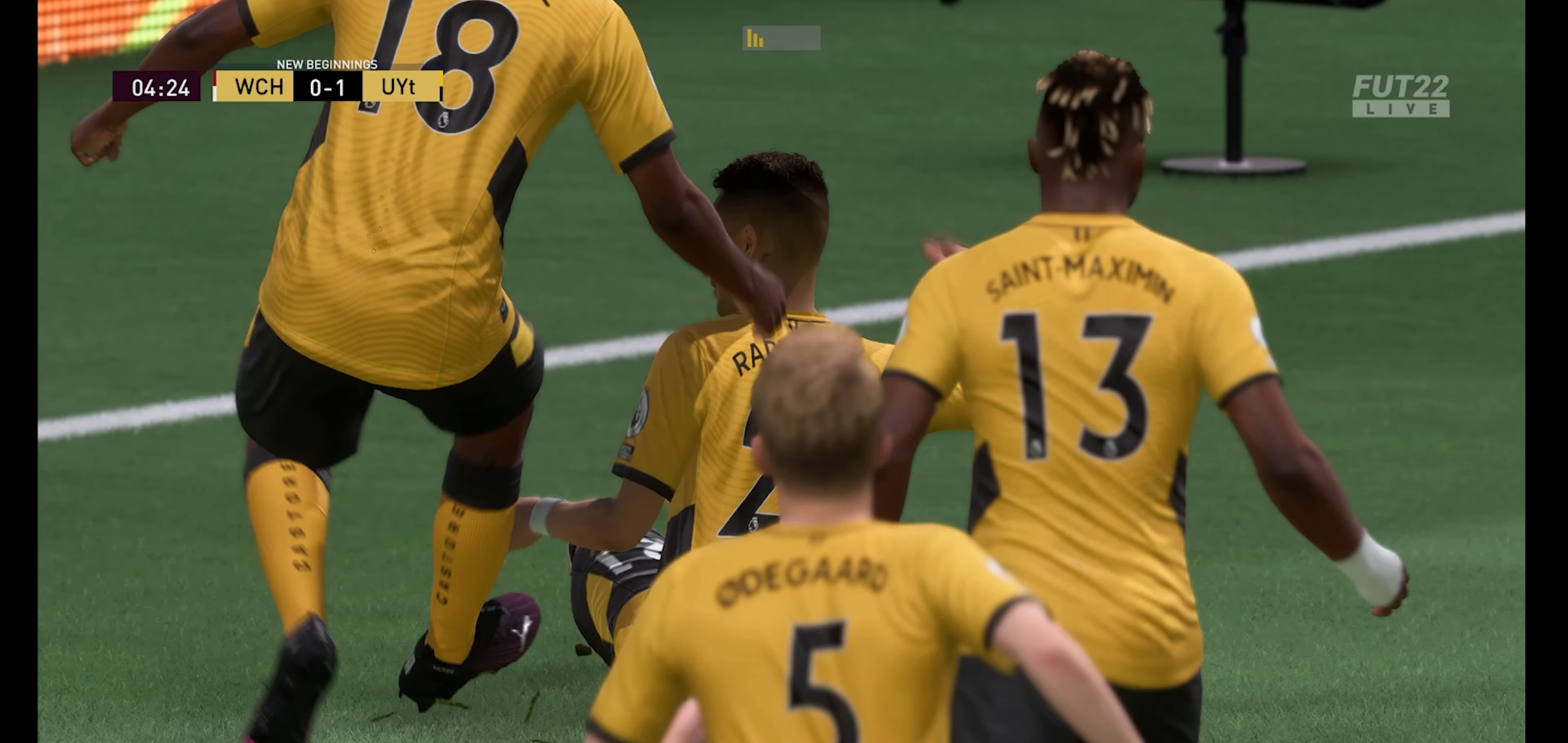
{"buttons": [], "left_stick": "center", "right_stick": "center", "events": [[300, "A", "down"], [434, "A", "up"]]}
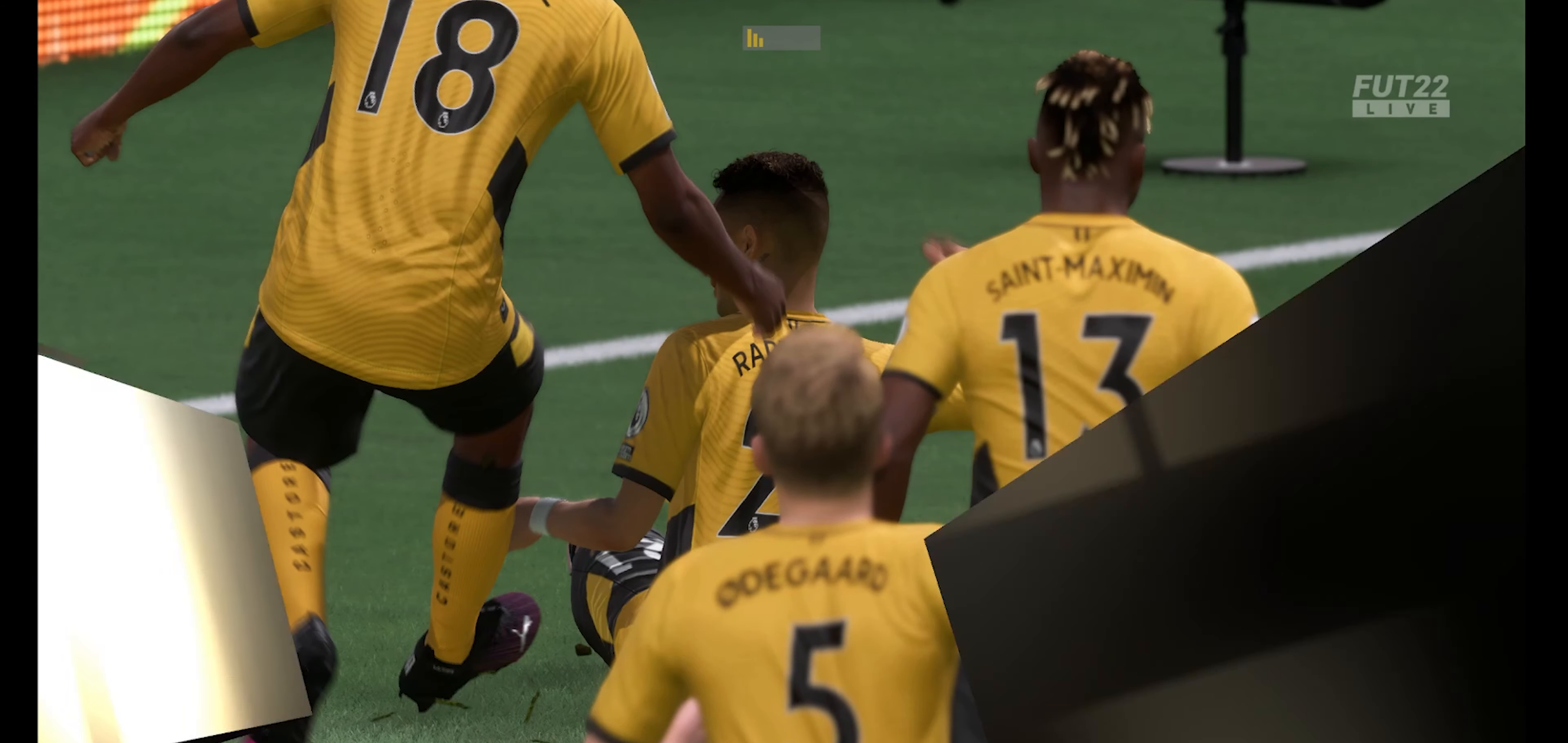
{"buttons": [], "left_stick": "center", "right_stick": "center", "events": []}
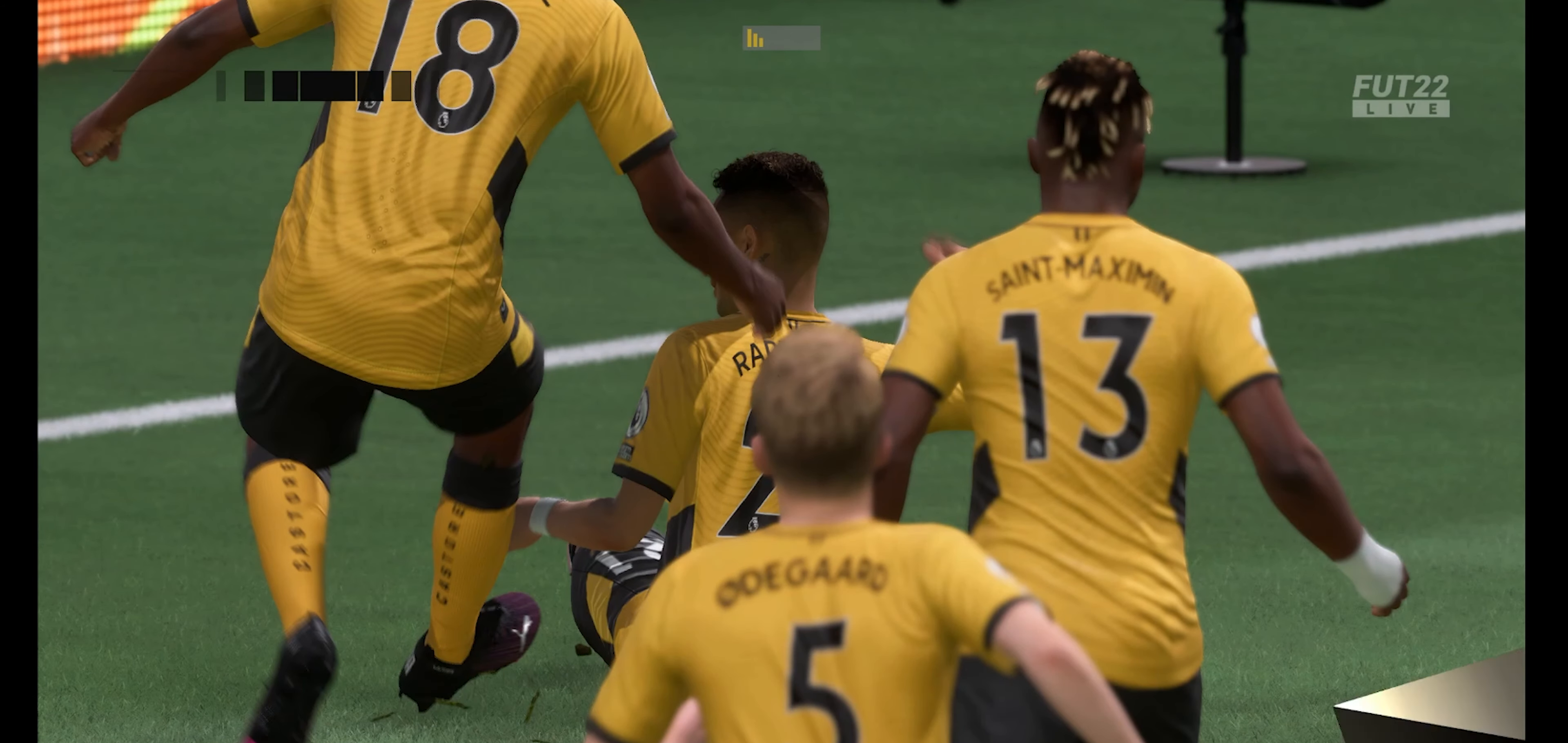
{"buttons": [], "left_stick": "center", "right_stick": "center", "events": []}
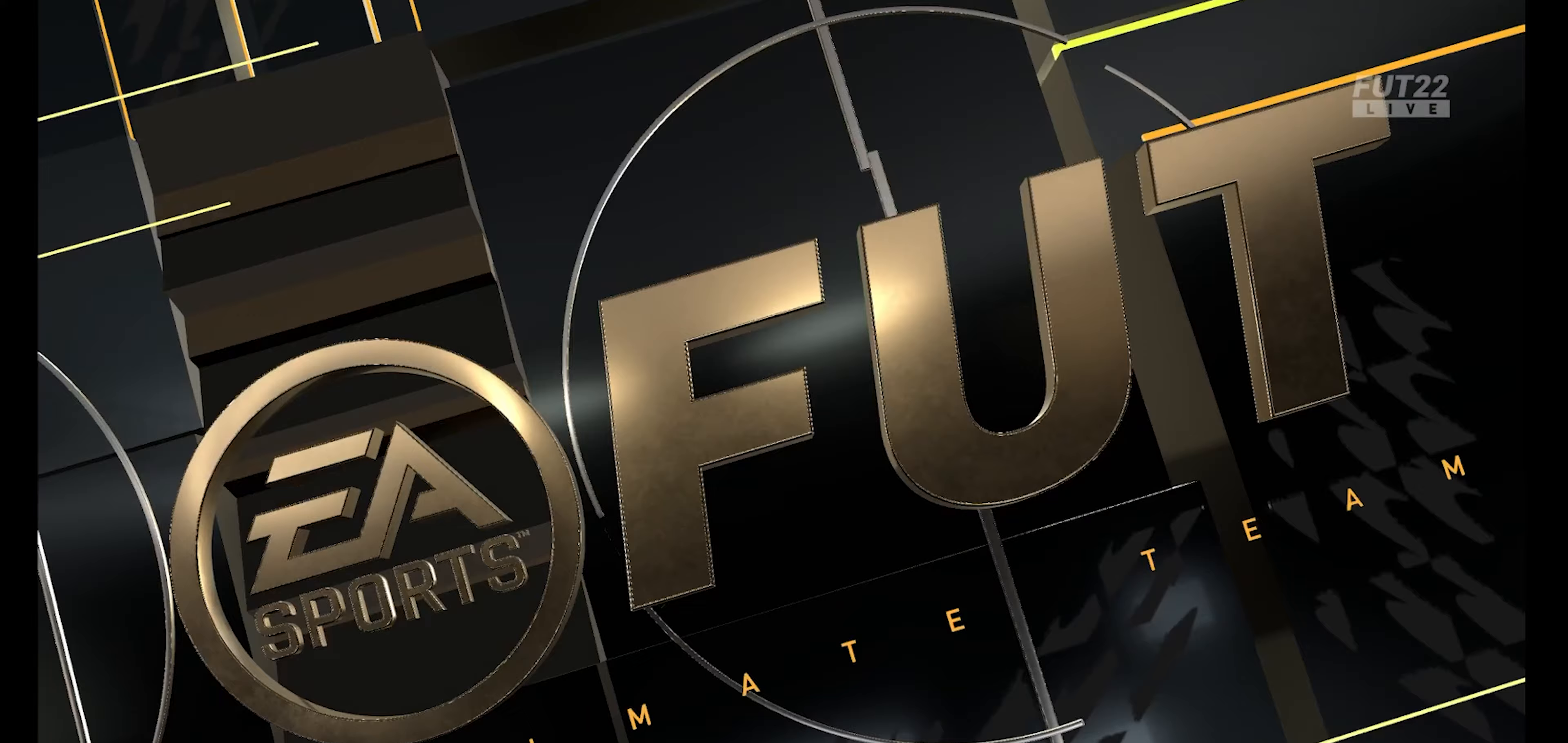
{"buttons": [], "left_stick": "center", "right_stick": "center", "events": []}
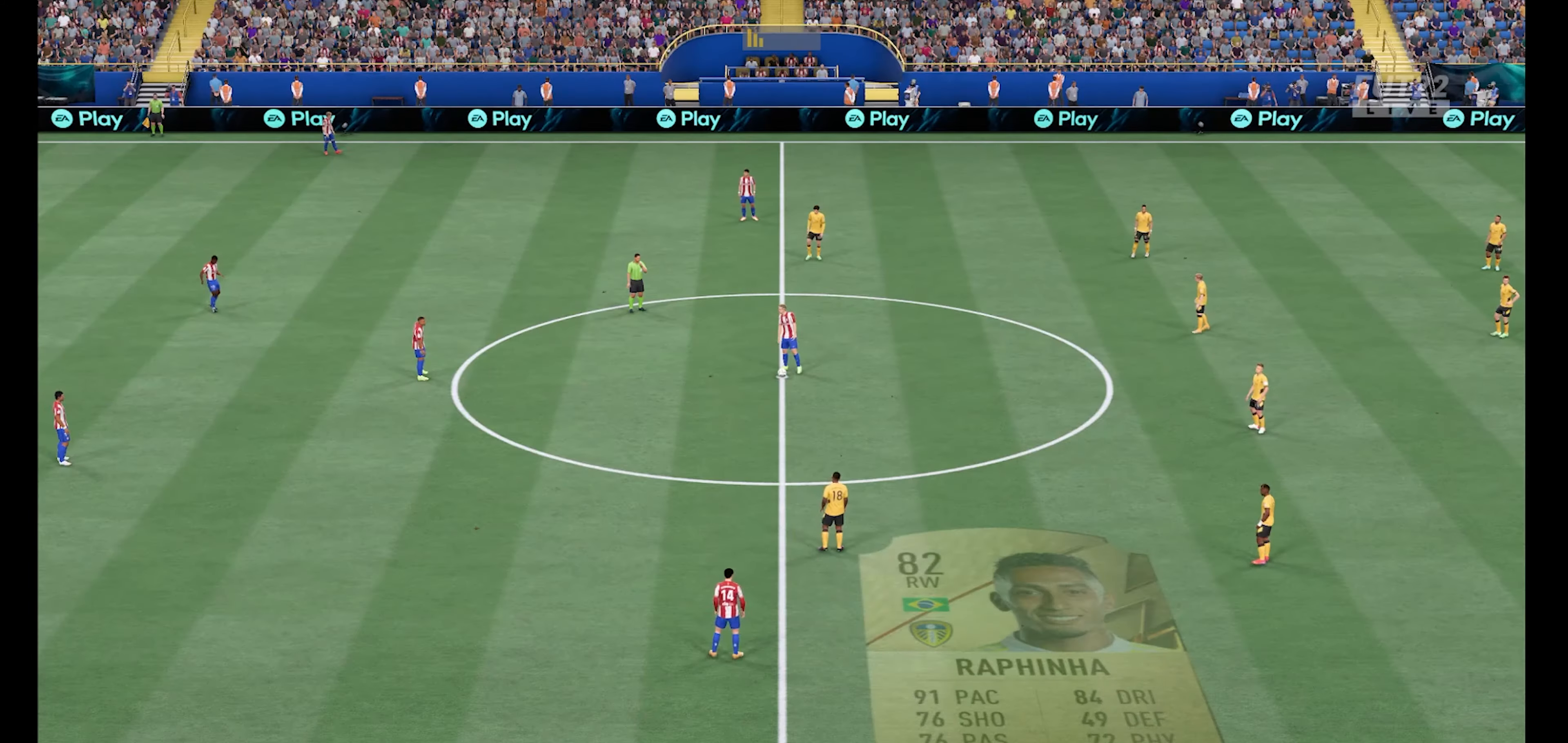
{"buttons": [], "left_stick": "center", "right_stick": "center", "events": [[133, "DPAD_UP", "down"], [267, "DPAD_UP", "up"]]}
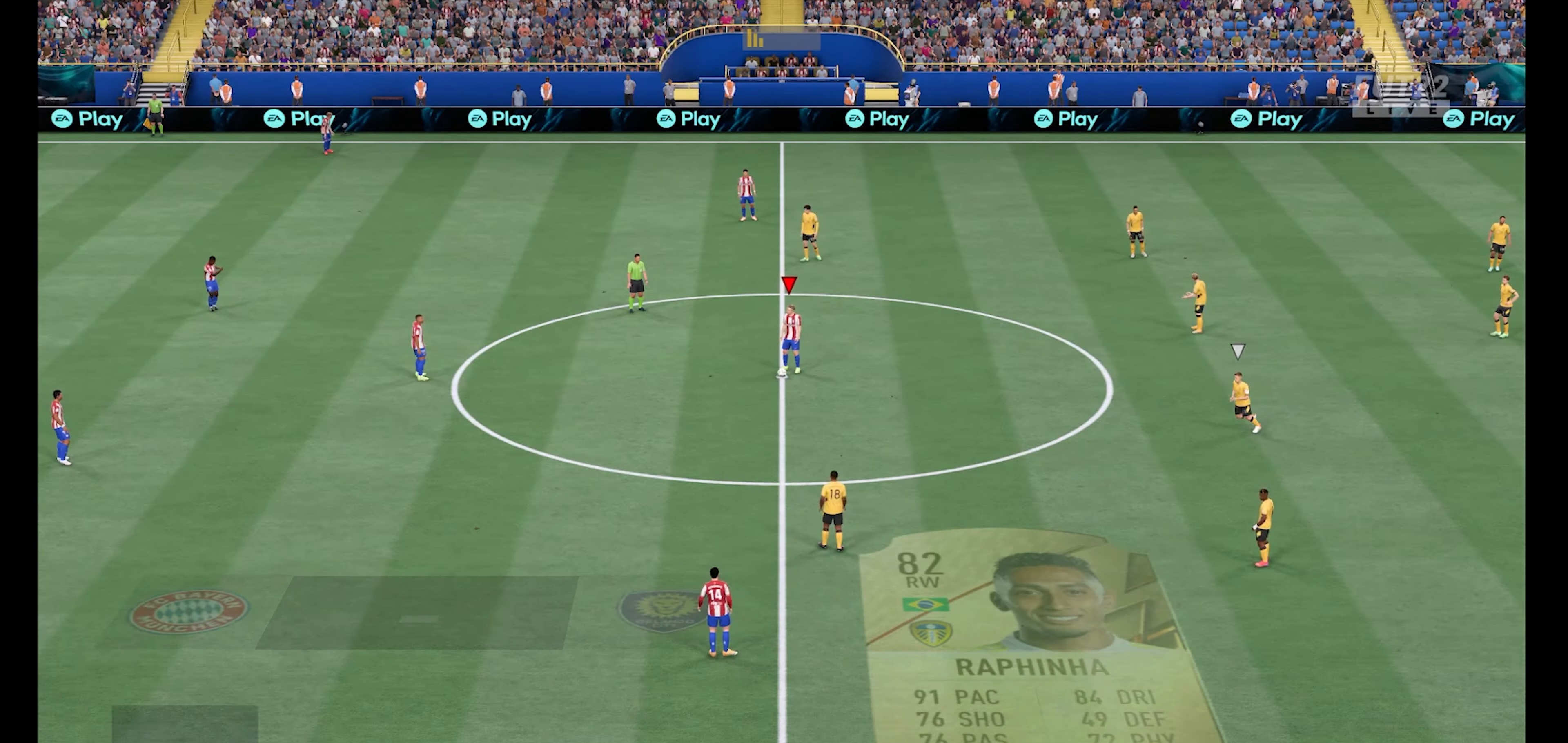
{"buttons": [], "left_stick": "center", "right_stick": "center", "events": [[333, "DPAD_UP", "down"], [500, "DPAD_UP", "up"]]}
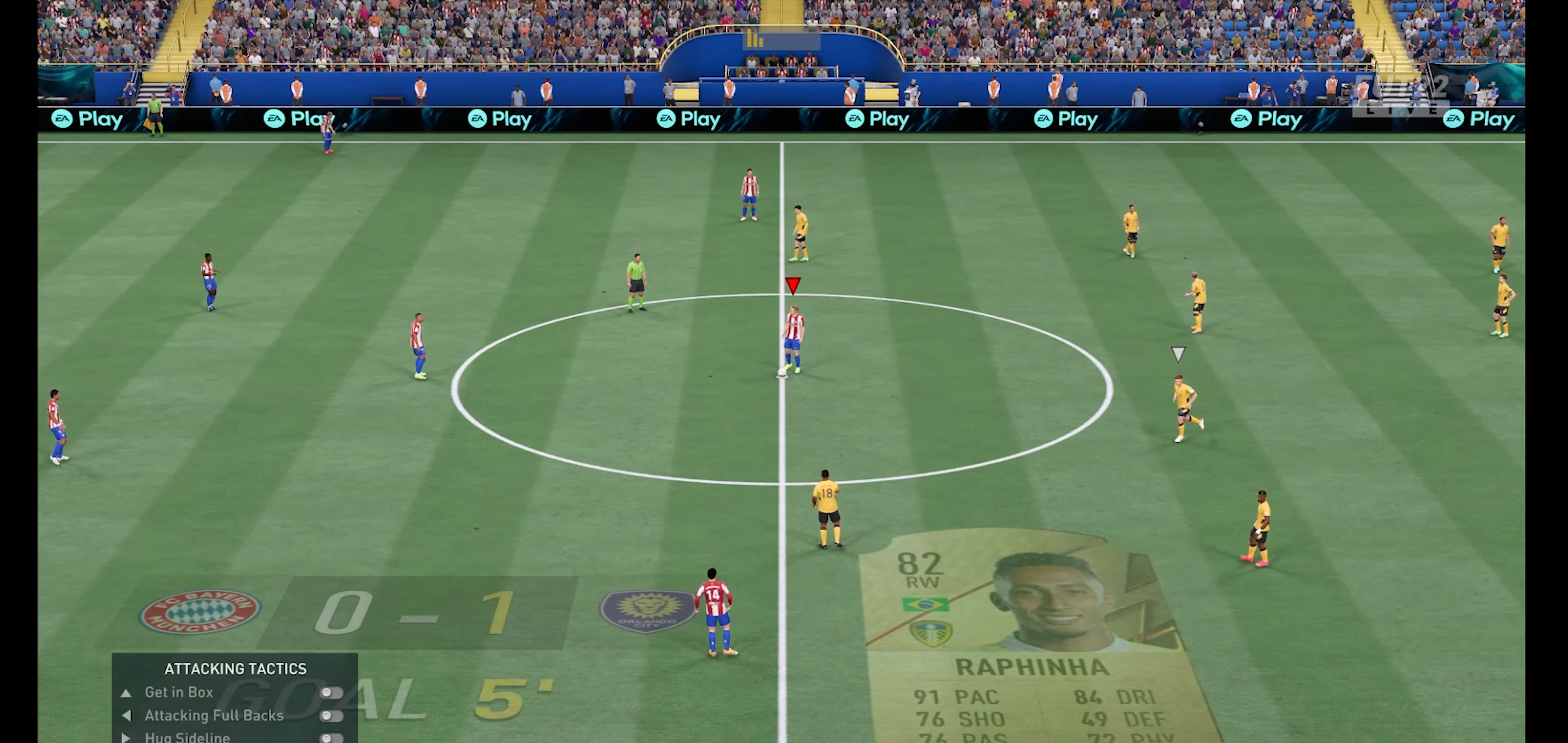
{"buttons": [], "left_stick": "center", "right_stick": "center", "events": []}
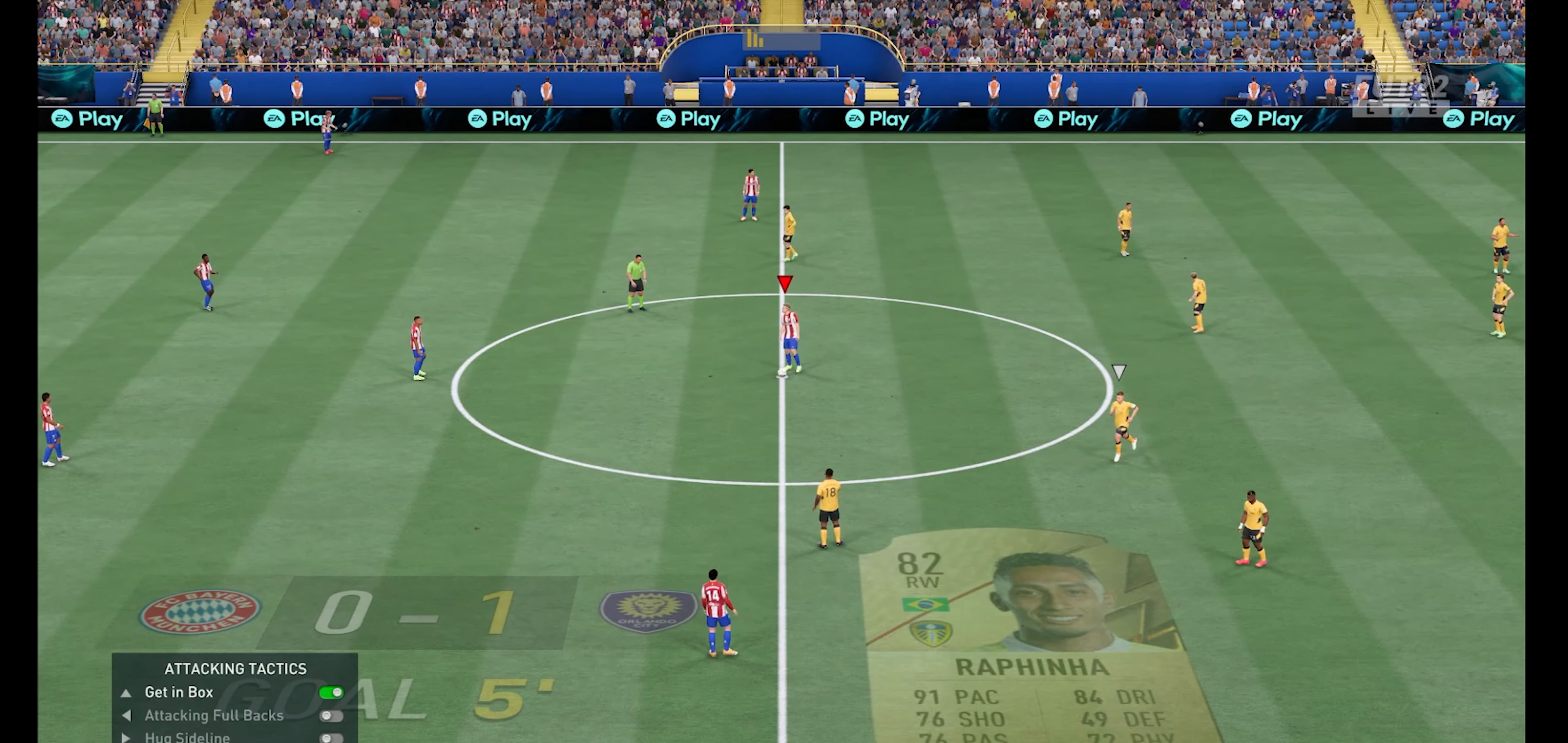
{"buttons": [], "left_stick": "center", "right_stick": "center", "events": [[133, "A", "down"], [267, "A", "up"]]}
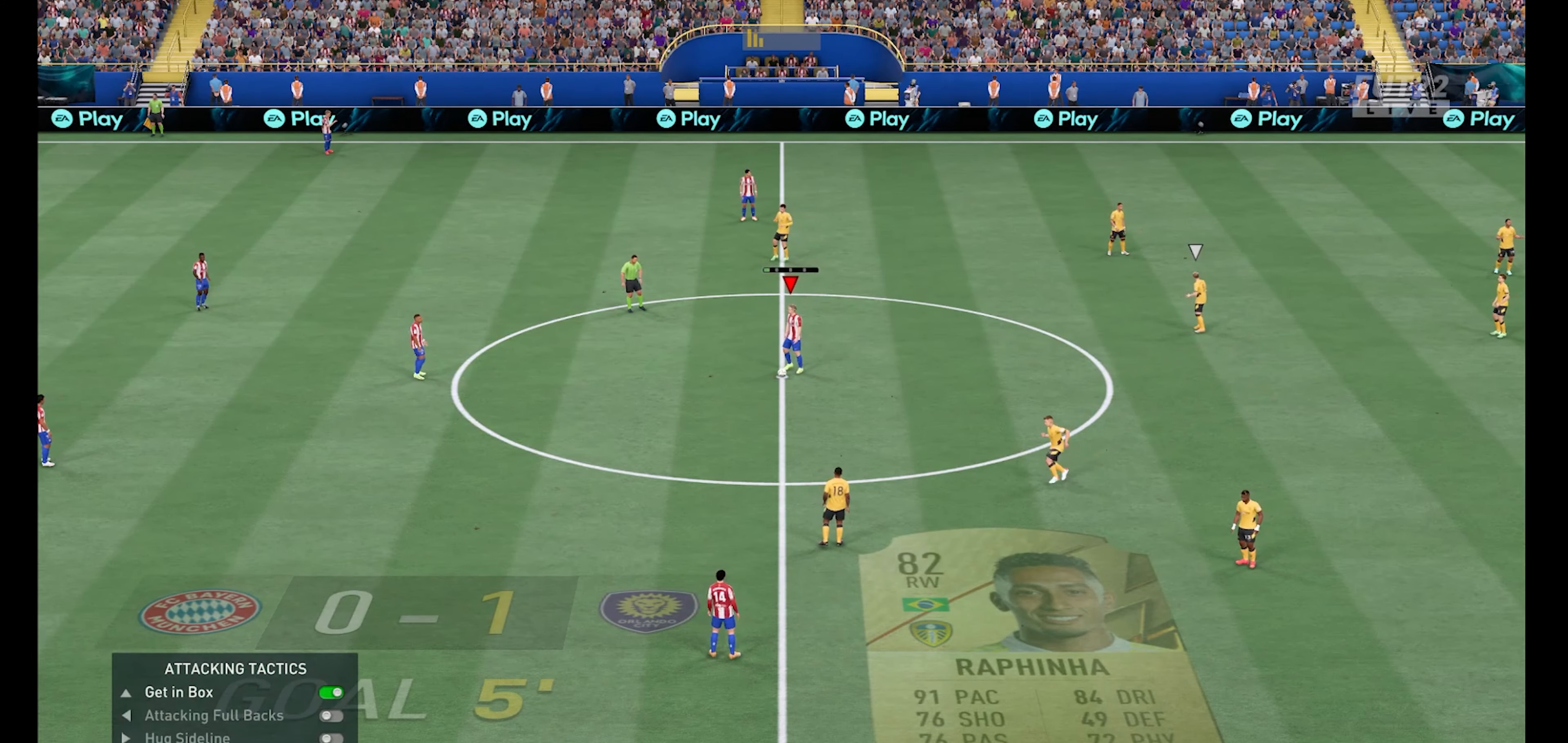
{"buttons": [], "left_stick": "center", "right_stick": "center", "events": []}
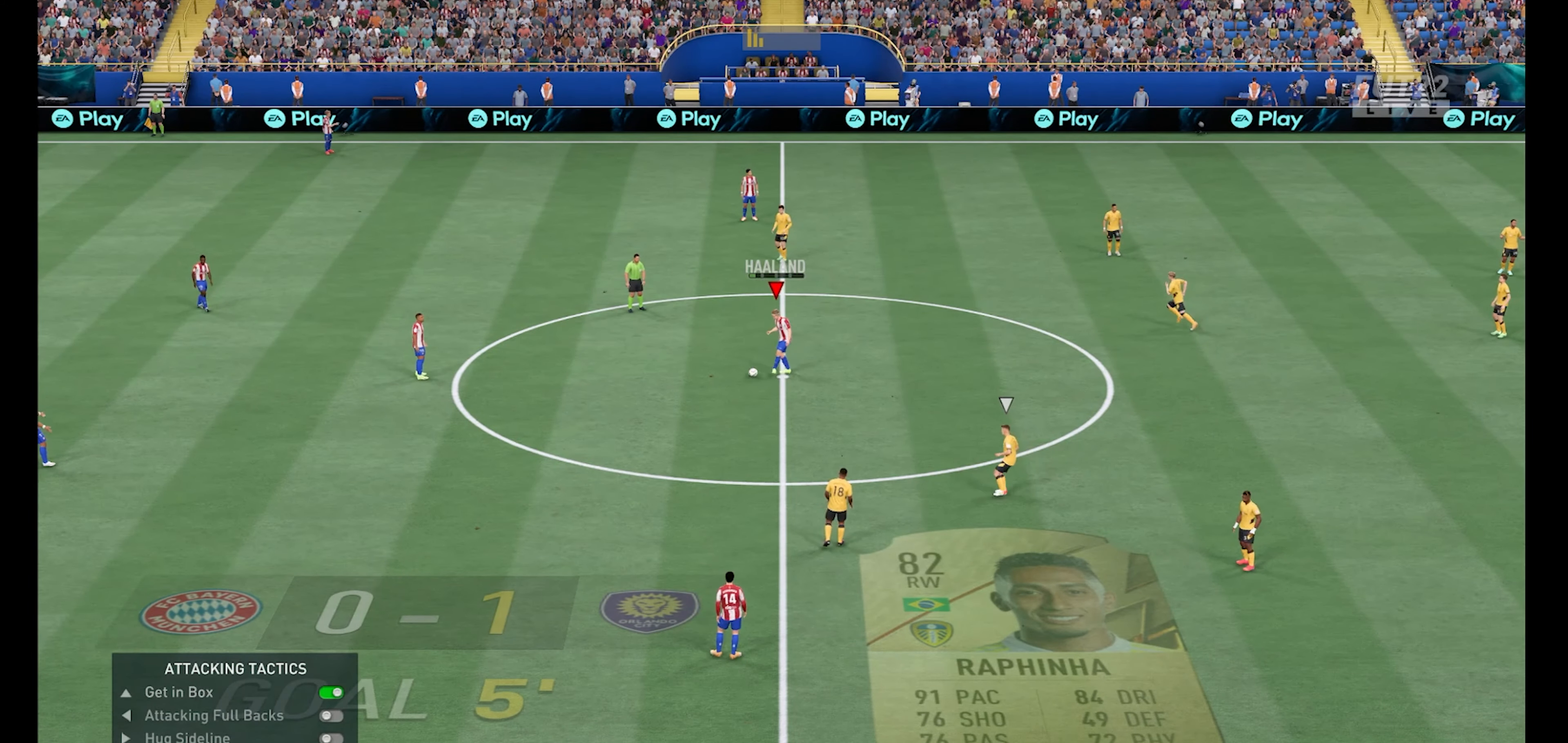
{"buttons": [], "left_stick": "down-right", "right_stick": "center", "events": [[133, "left_stick", "down-right"], [200, "right_stick", "down-left"], [500, "right_stick", "center"]]}
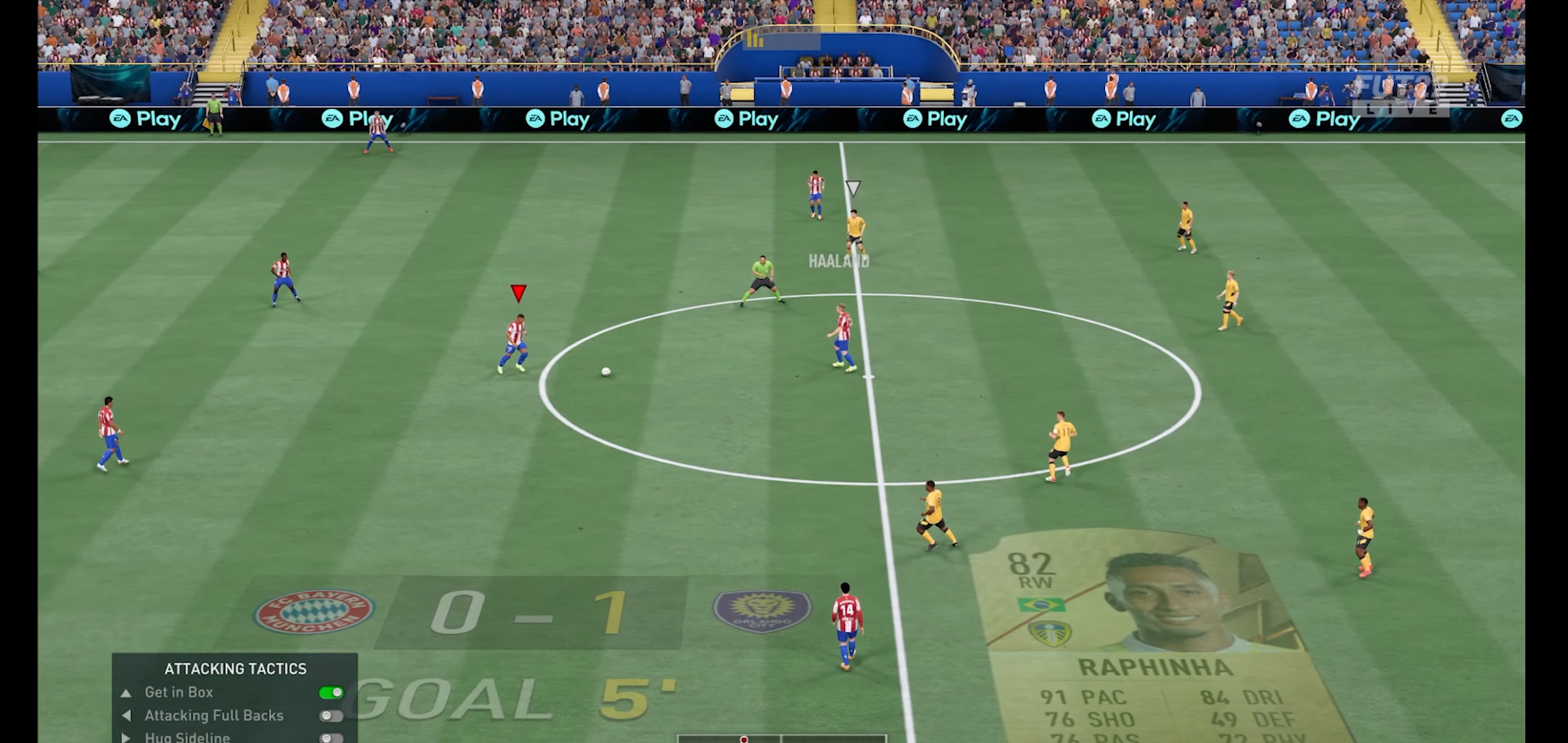
{"buttons": [], "left_stick": "down-right", "right_stick": "center", "events": []}
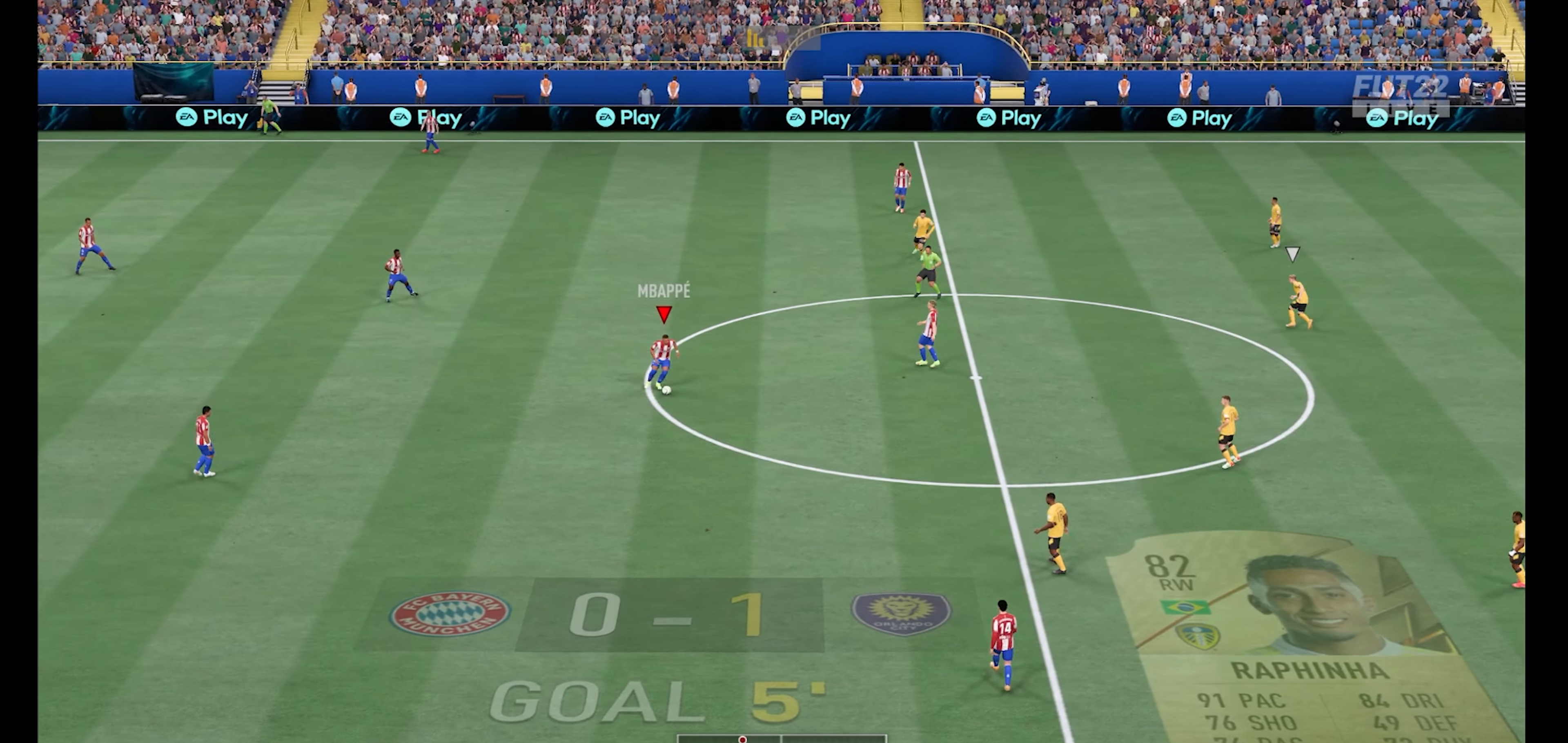
{"buttons": [], "left_stick": "down", "right_stick": "center", "events": [[200, "left_stick", "down"], [267, "A", "down"], [433, "A", "up"]]}
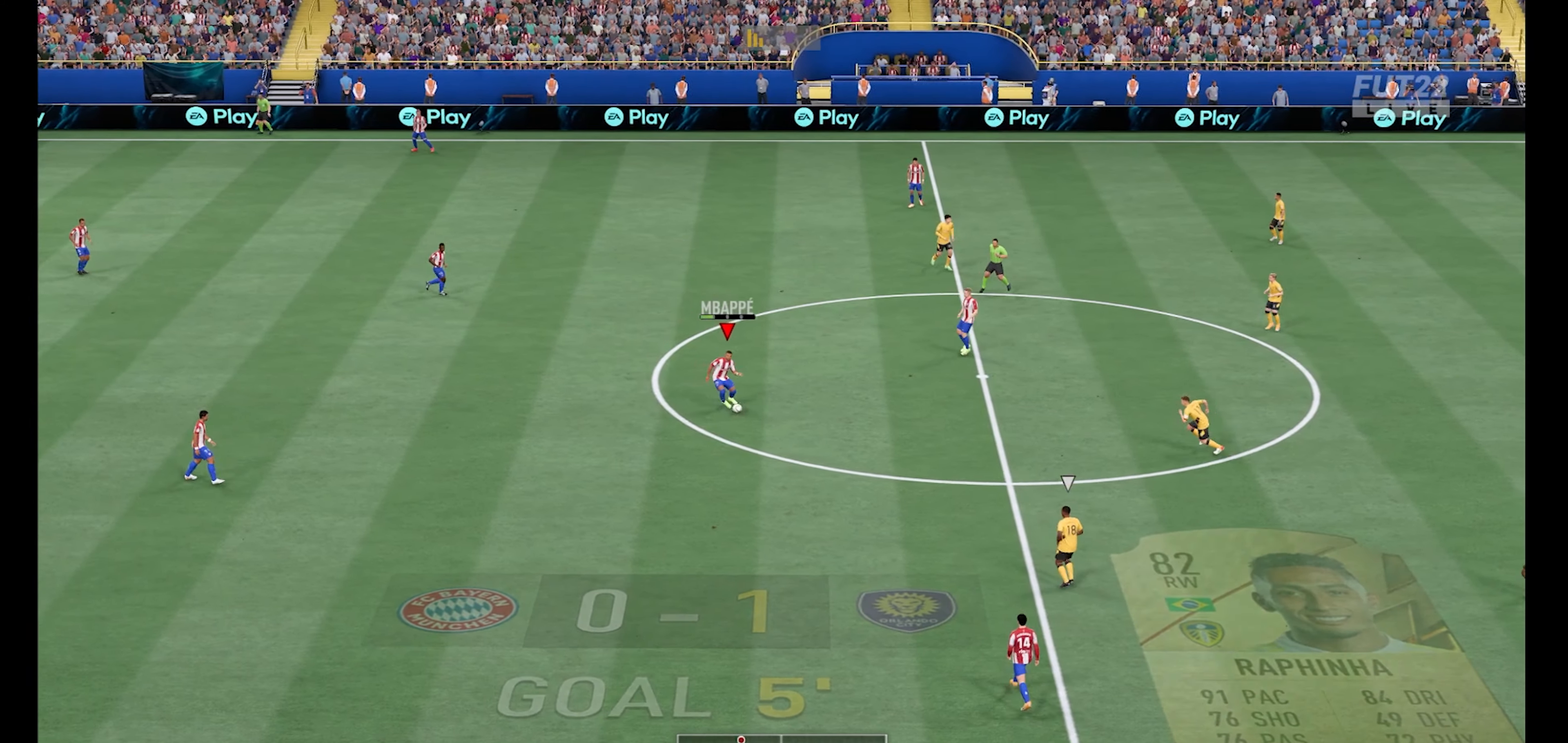
{"buttons": [], "left_stick": "down-left", "right_stick": "center", "events": [[500, "left_stick", "down-left"]]}
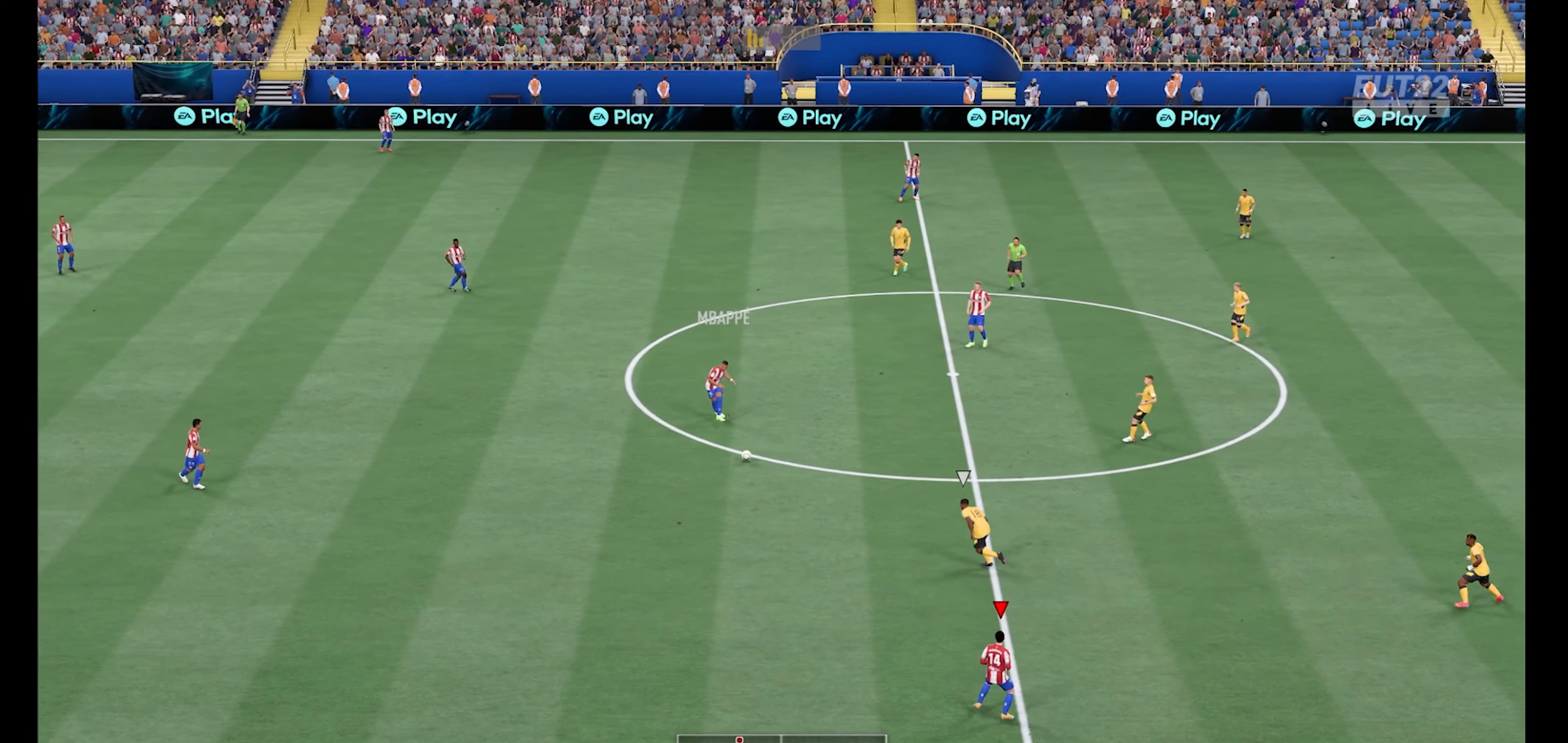
{"buttons": [], "left_stick": "down-left", "right_stick": "center", "events": []}
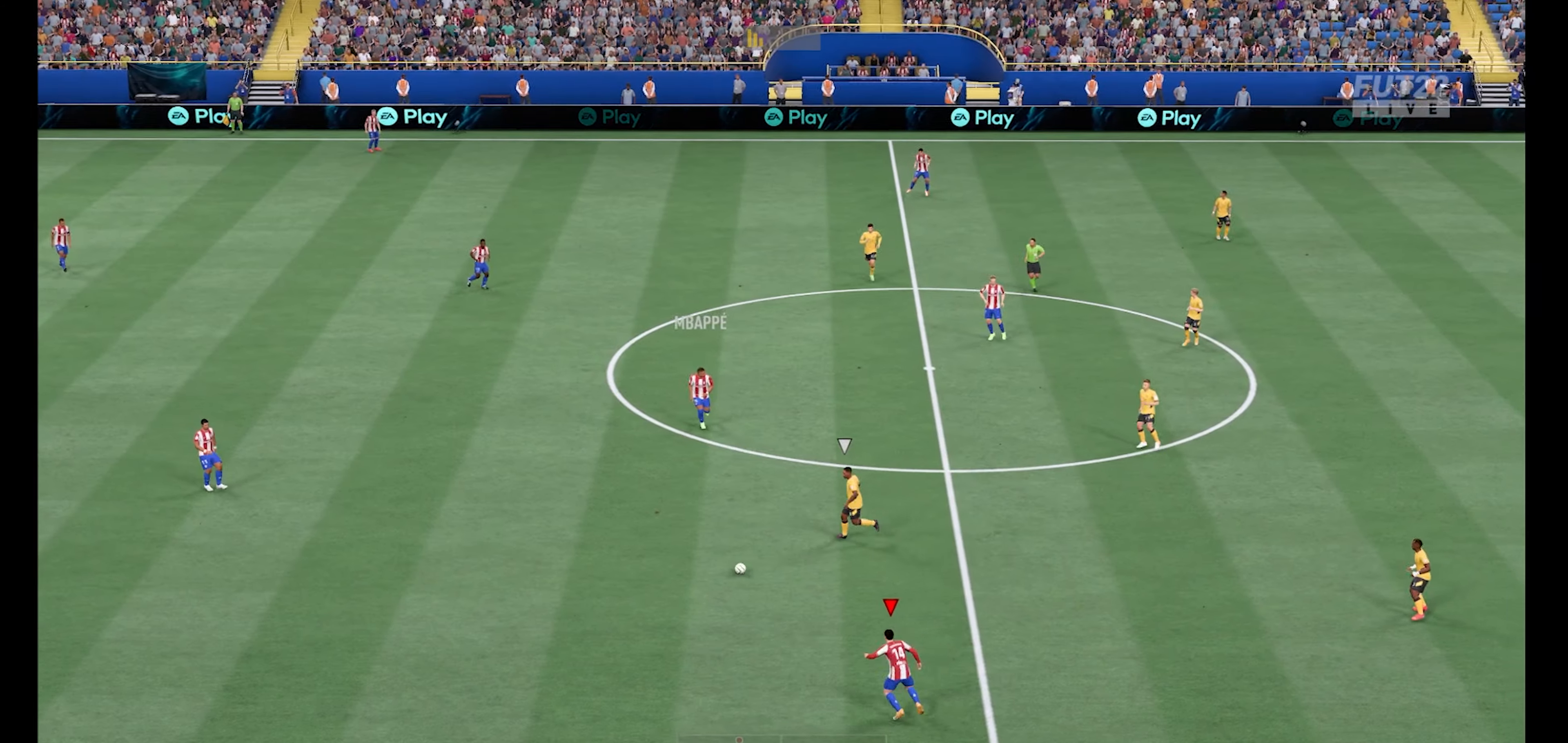
{"buttons": [], "left_stick": "right", "right_stick": "right", "events": [[66, "left_stick", "down-right"], [166, "right_stick", "right"], [200, "left_stick", "right"]]}
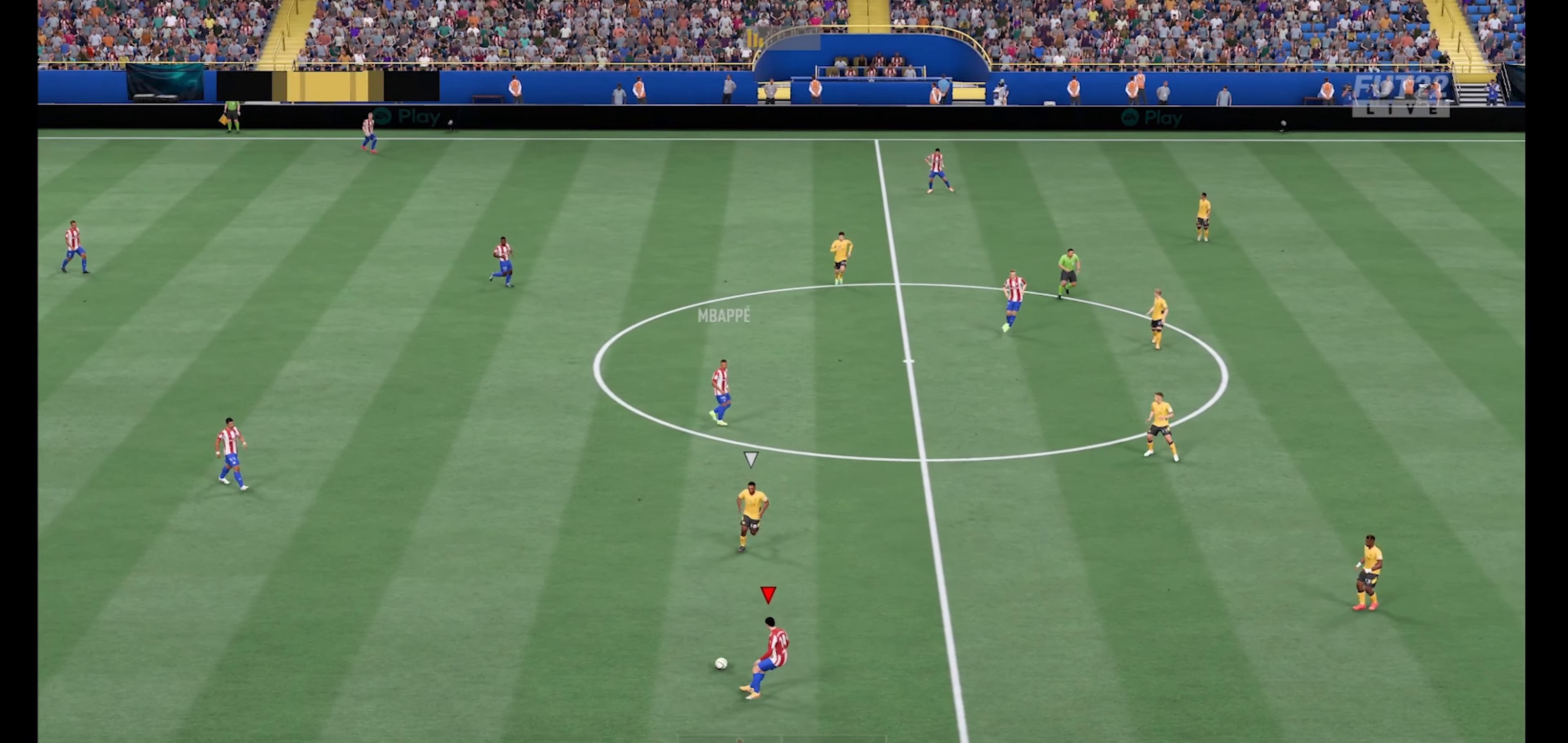
{"buttons": [], "left_stick": "right", "right_stick": "right", "events": [[333, "right_stick", "center"], [400, "right_stick", "right"]]}
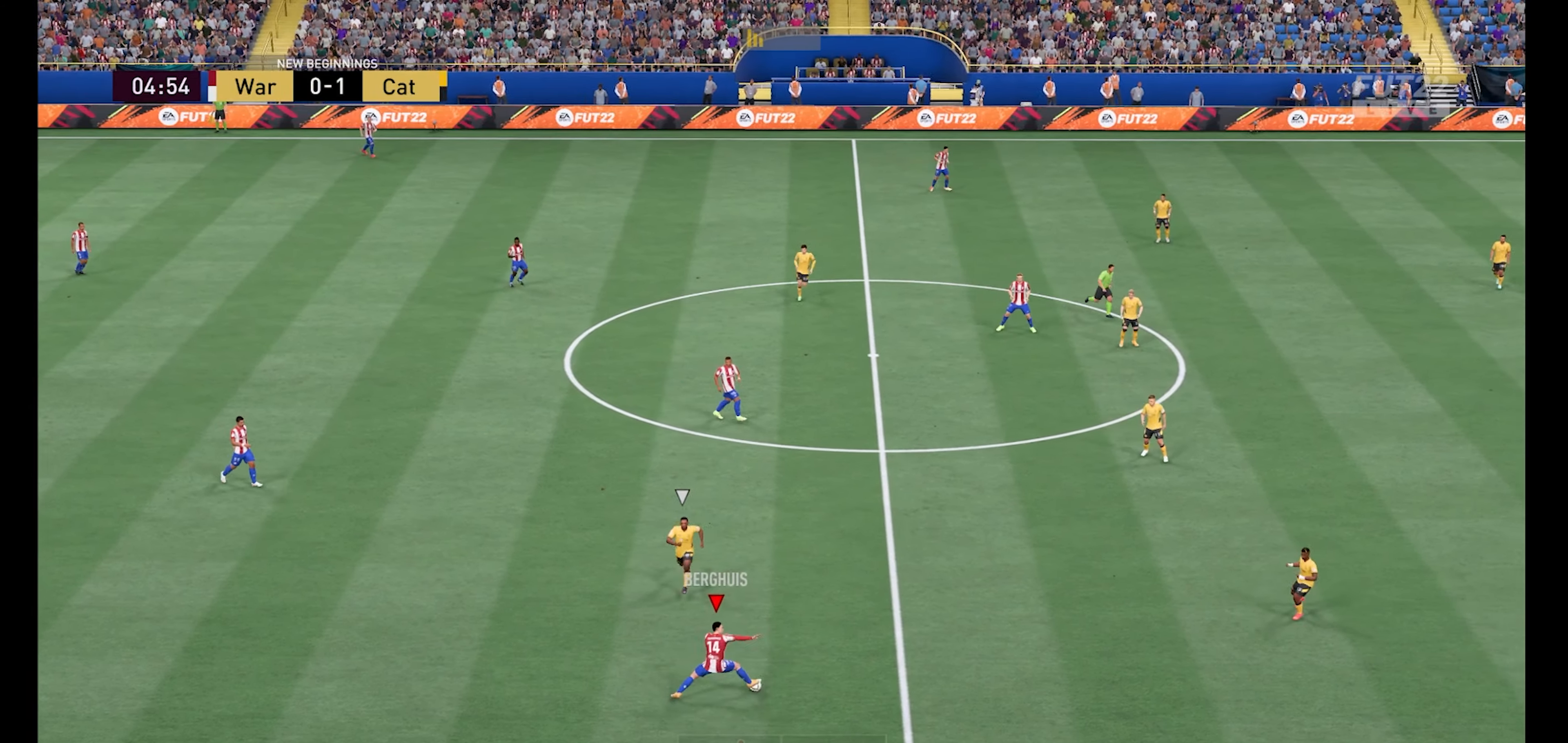
{"buttons": [], "left_stick": "up-right", "right_stick": "center", "events": [[133, "right_stick", "up-left"], [233, "right_stick", "down-right"], [366, "left_stick", "up-right"], [400, "right_stick", "center"]]}
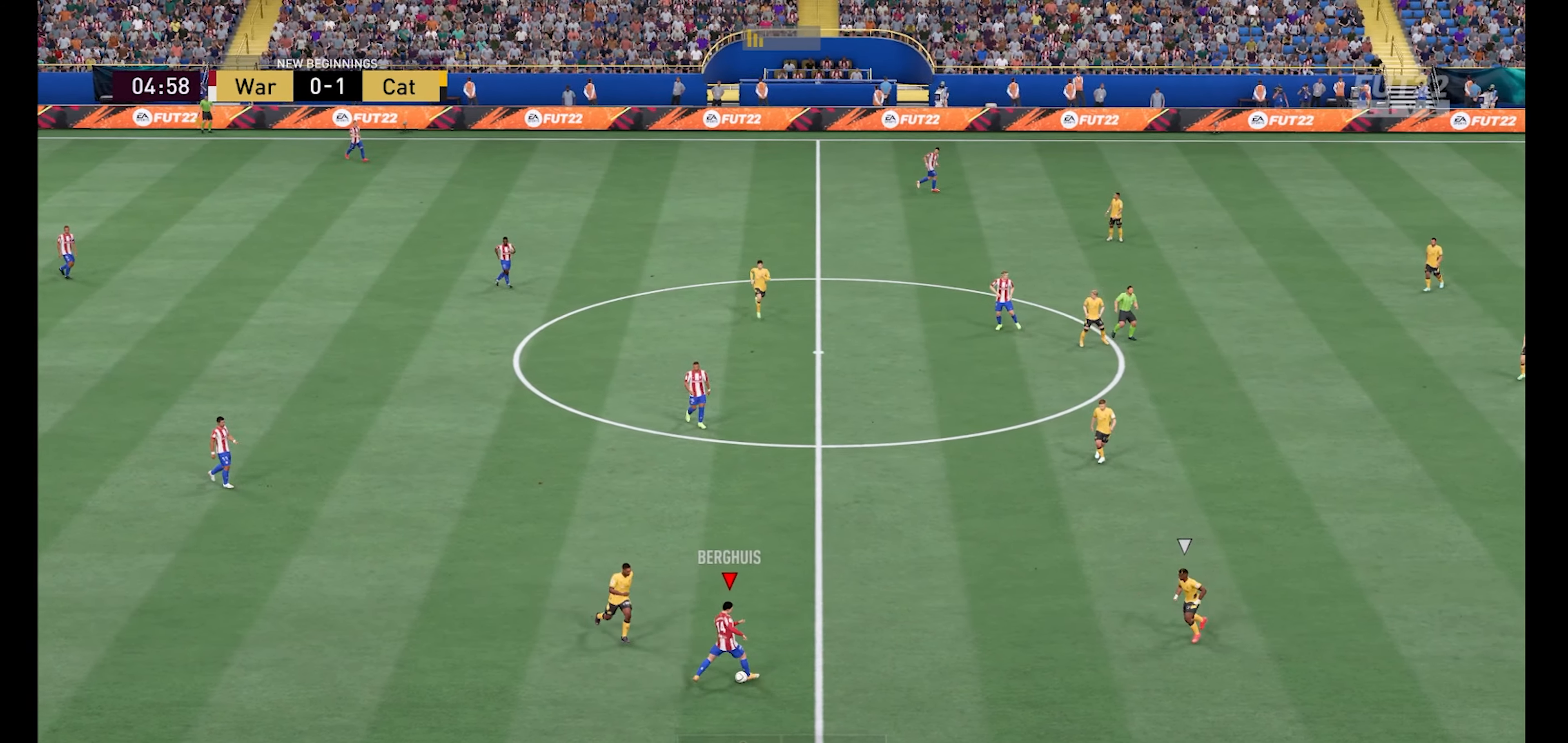
{"buttons": [], "left_stick": "right", "right_stick": "center", "events": [[66, "left_stick", "right"], [233, "left_stick", "up-right"], [433, "left_stick", "right"]]}
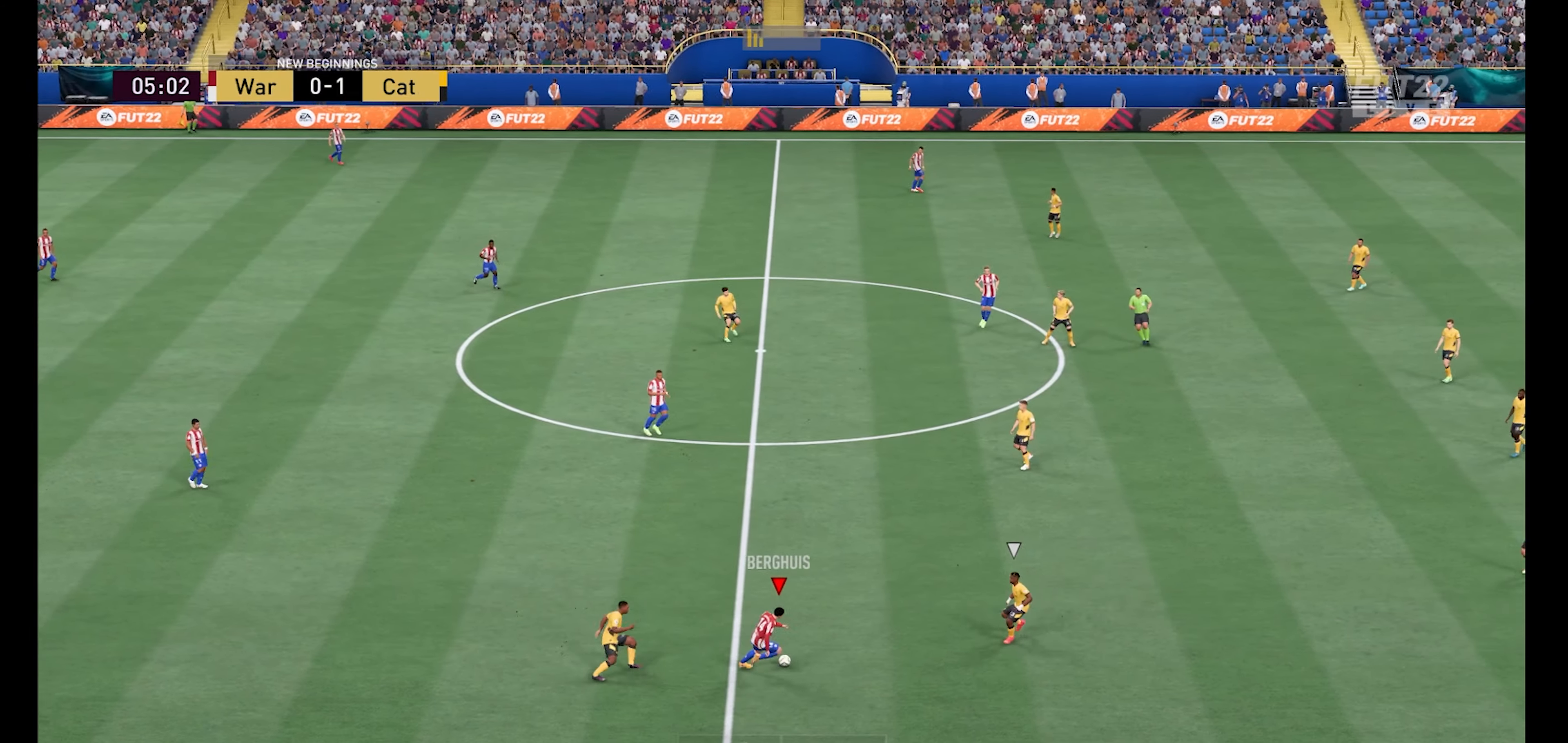
{"buttons": ["R1"], "left_stick": "right", "right_stick": "center", "events": [[66, "R1", "down"]]}
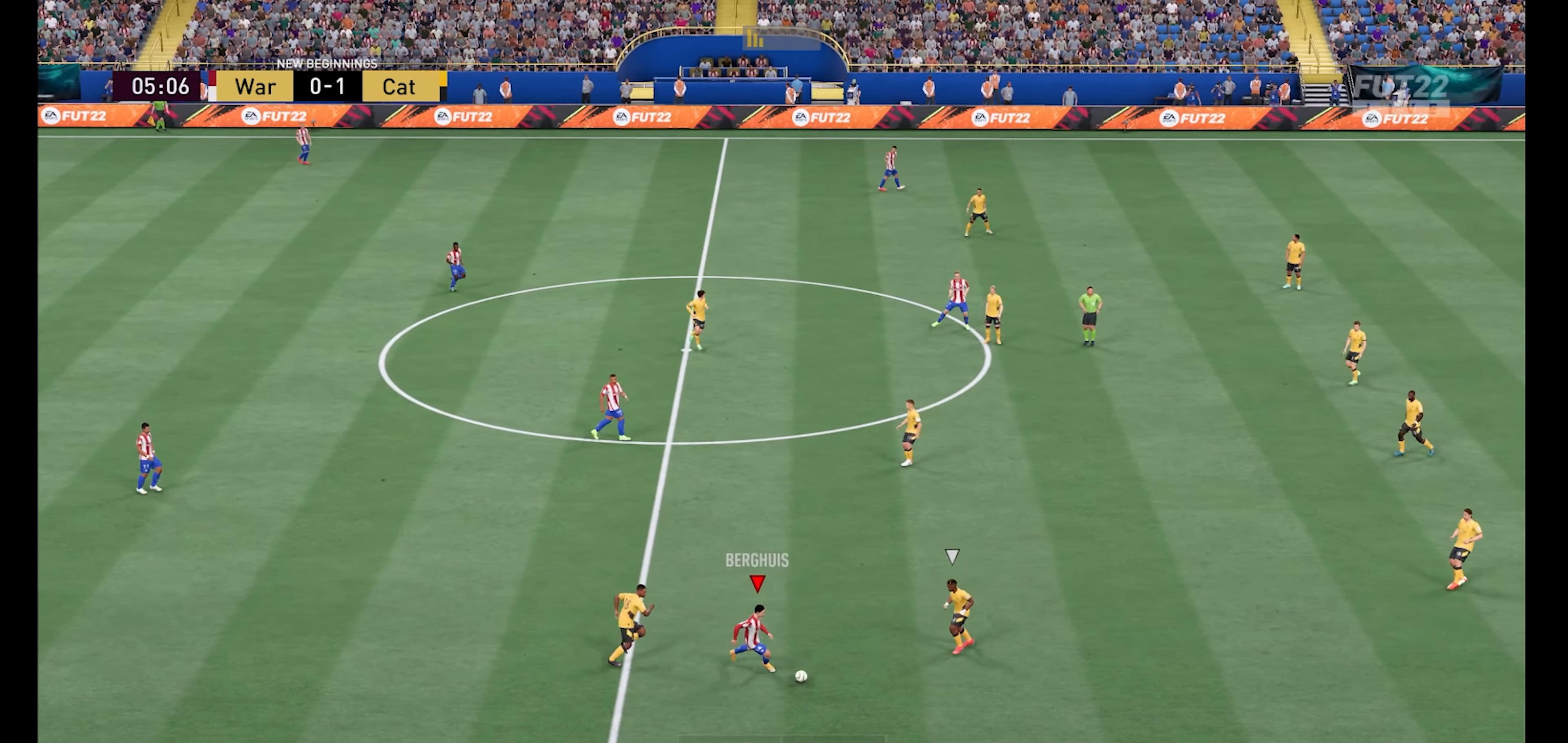
{"buttons": [], "left_stick": "down-left", "right_stick": "left", "events": [[200, "R1", "up"], [300, "left_stick", "up-left"], [433, "left_stick", "down-left"], [500, "right_stick", "left"]]}
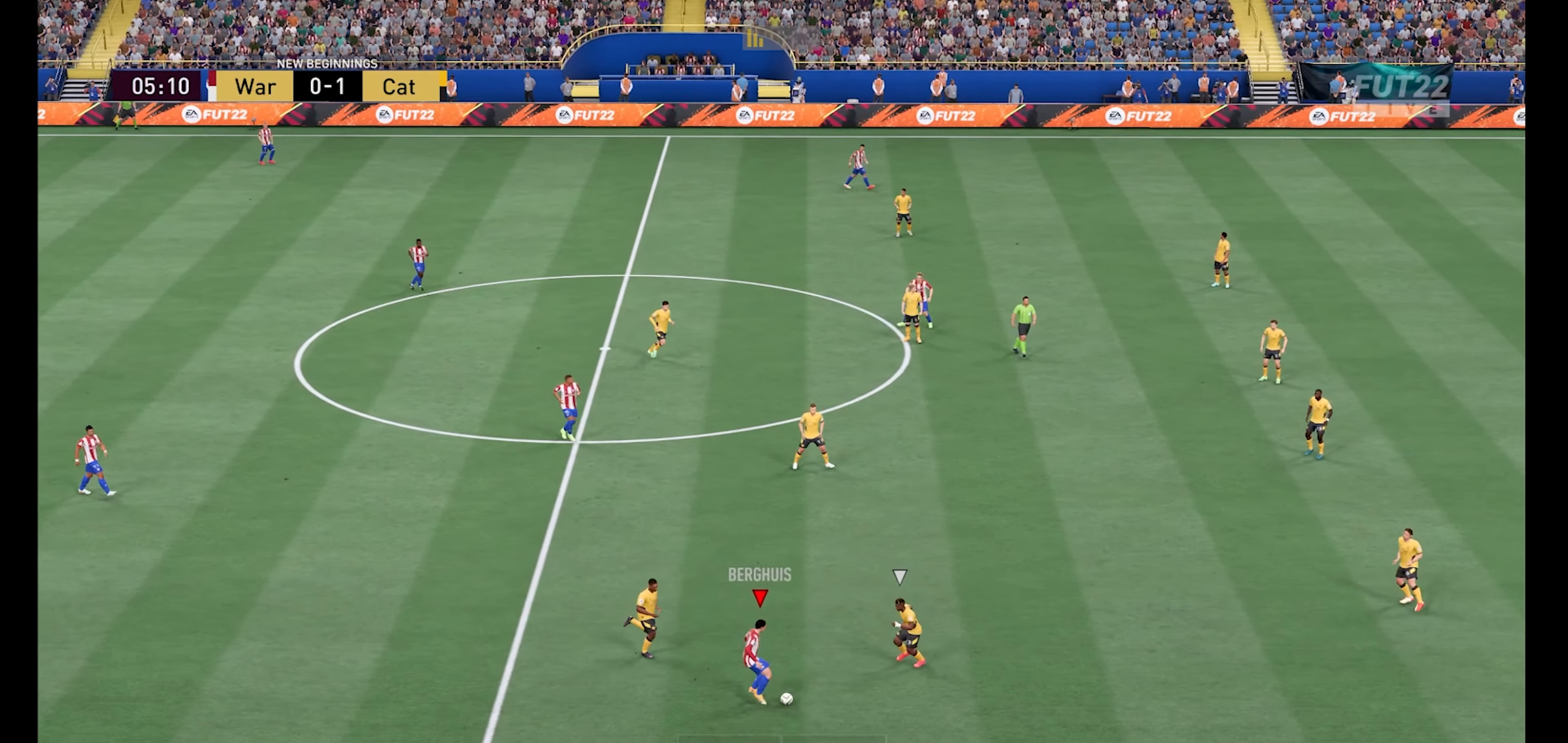
{"buttons": [], "left_stick": "down-left", "right_stick": "center", "events": [[200, "right_stick", "center"]]}
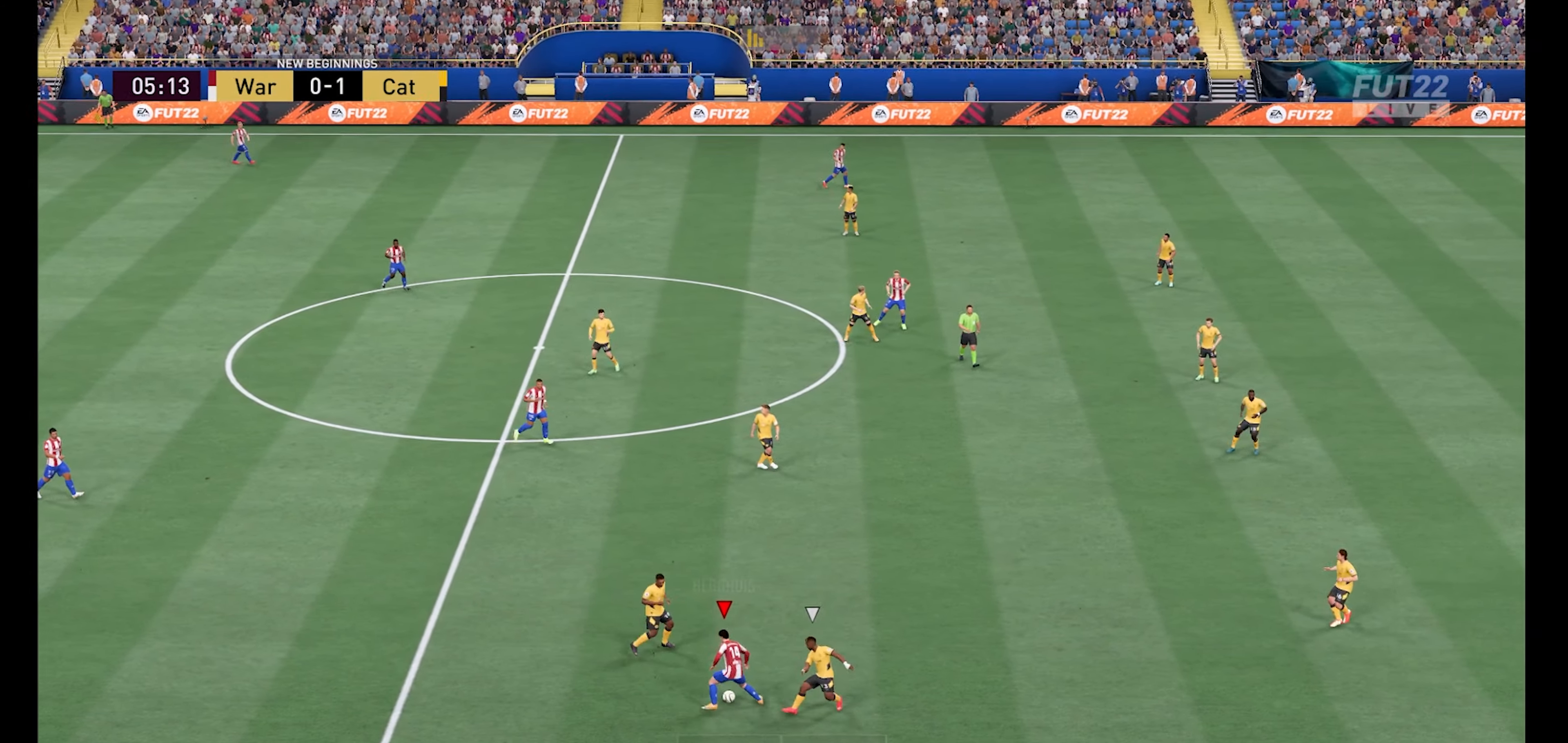
{"buttons": [], "left_stick": "up-left", "right_stick": "center", "events": [[66, "left_stick", "left"], [166, "A", "down"], [166, "left_stick", "up-left"], [266, "A", "up"]]}
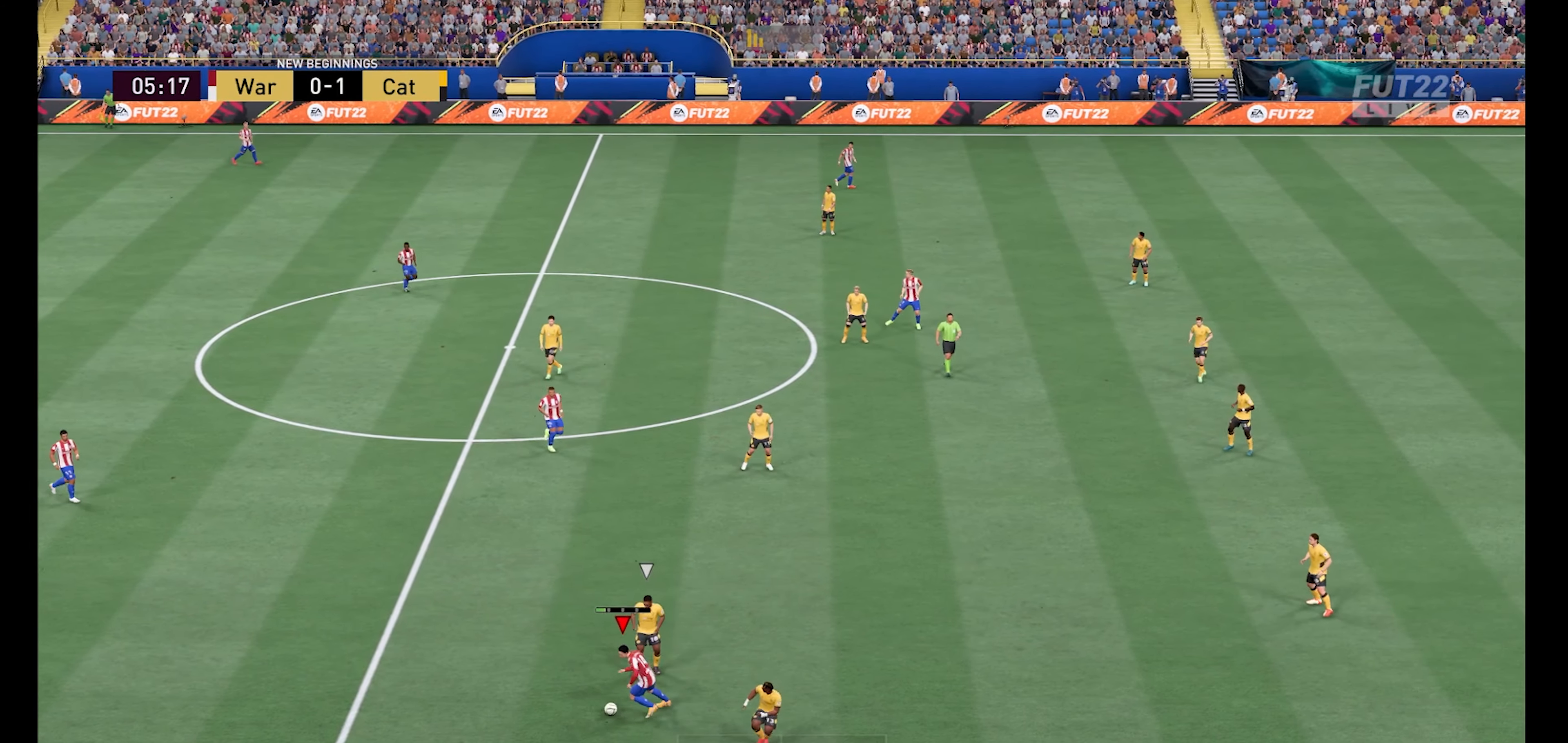
{"buttons": [], "left_stick": "up", "right_stick": "center", "events": [[200, "left_stick", "up"]]}
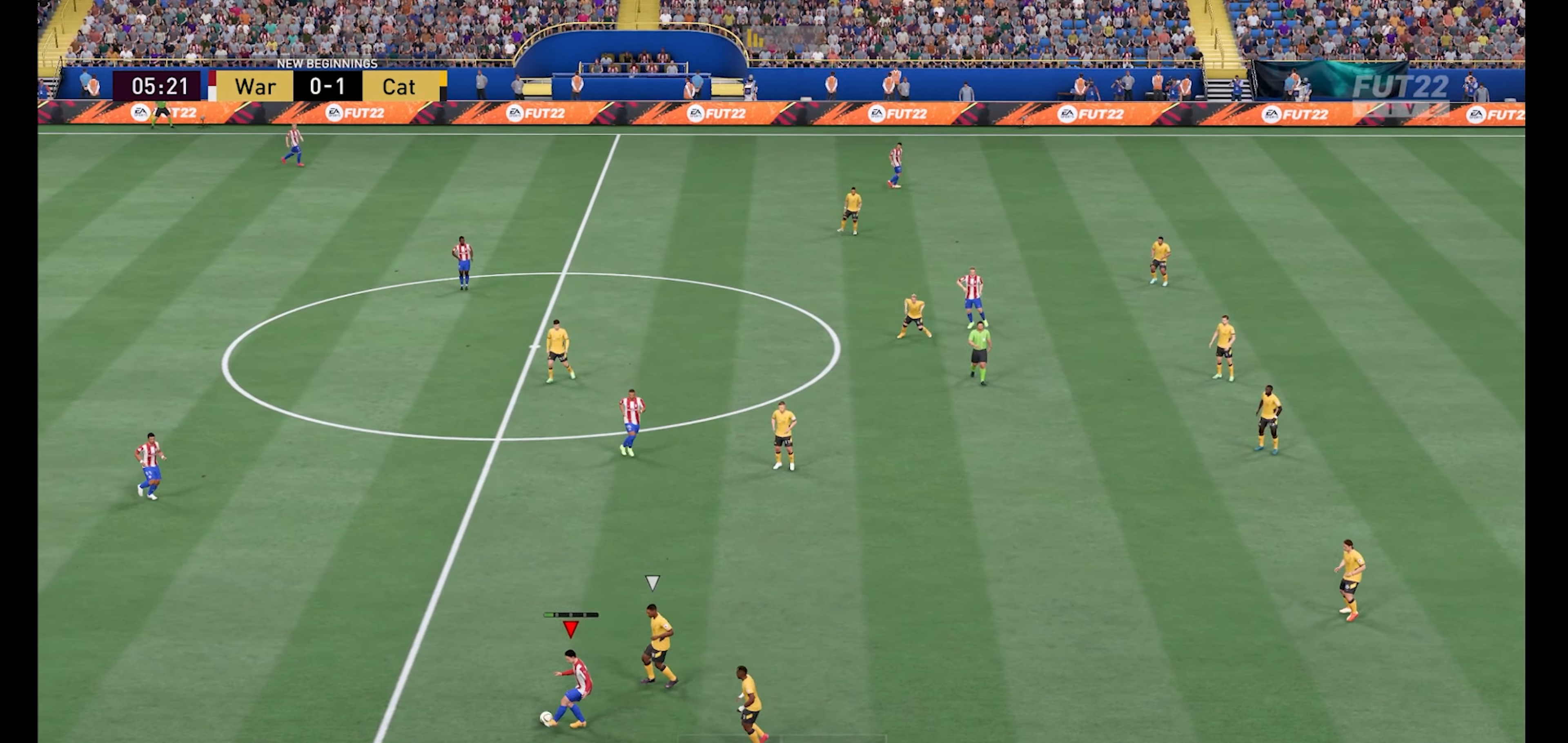
{"buttons": [], "left_stick": "up-right", "right_stick": "center", "events": [[200, "left_stick", "right"], [500, "left_stick", "up-right"]]}
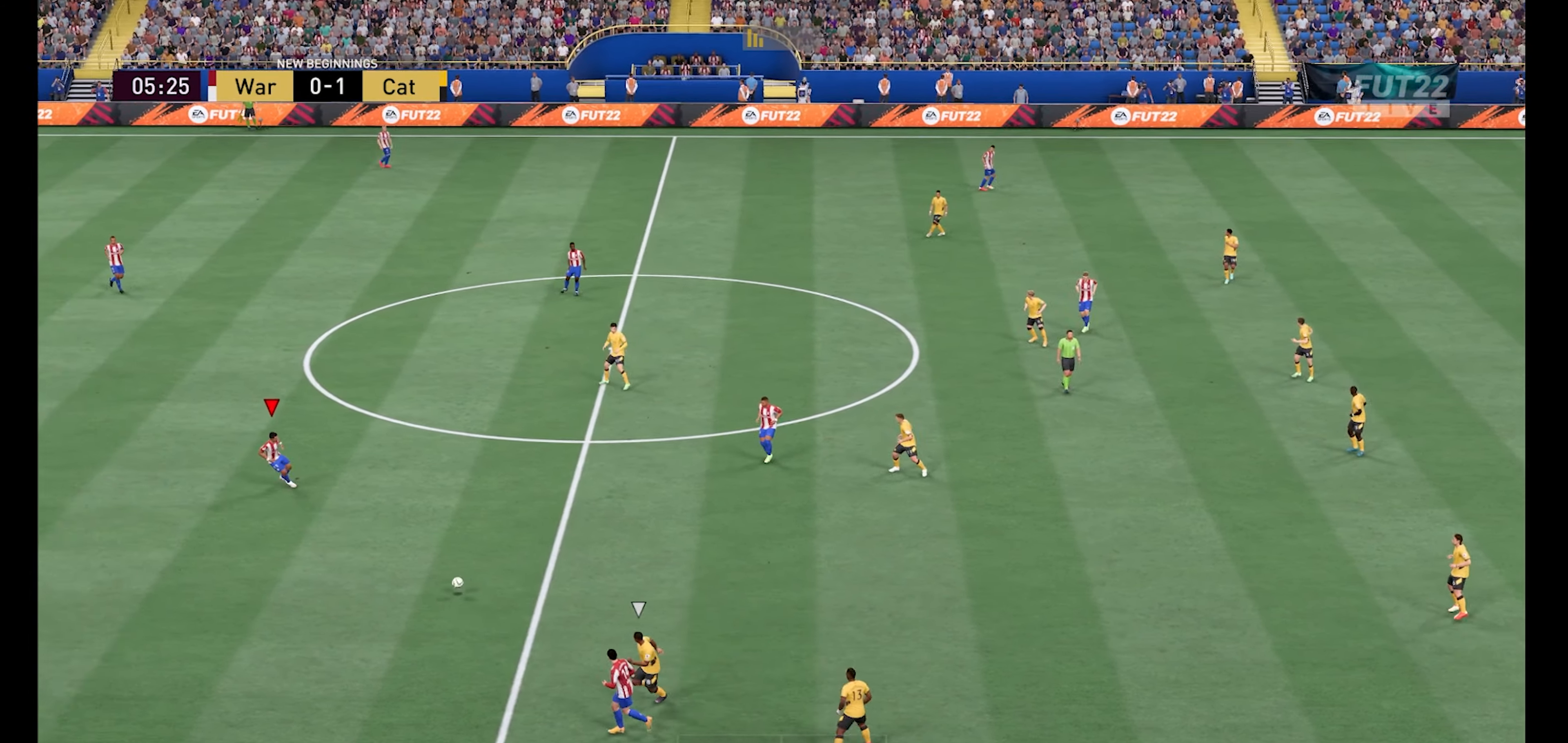
{"buttons": [], "left_stick": "up-right", "right_stick": "center", "events": [[400, "left_stick", "up"], [500, "left_stick", "up-right"]]}
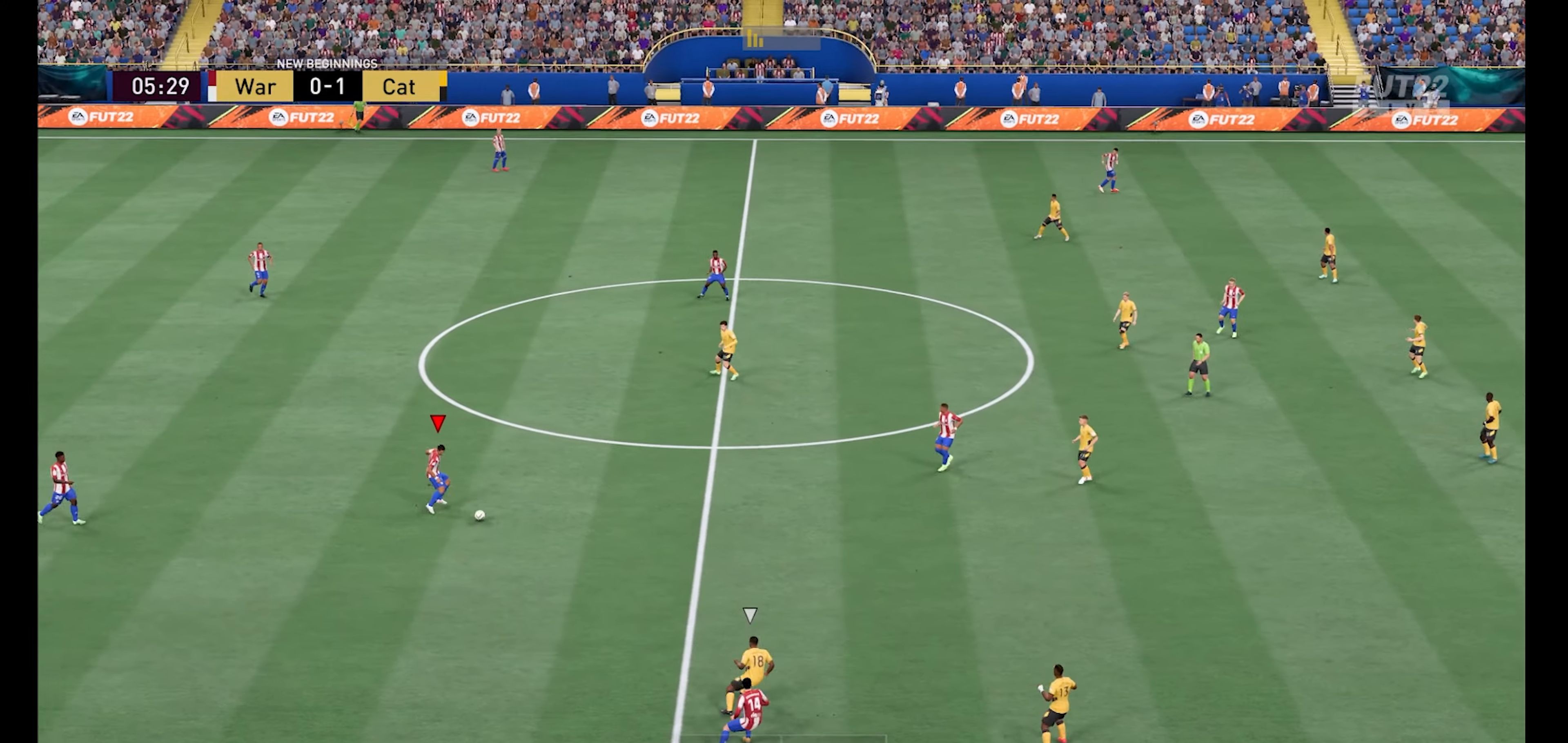
{"buttons": [], "left_stick": "right", "right_stick": "center", "events": [[167, "A", "down"], [167, "left_stick", "right"], [300, "A", "up"]]}
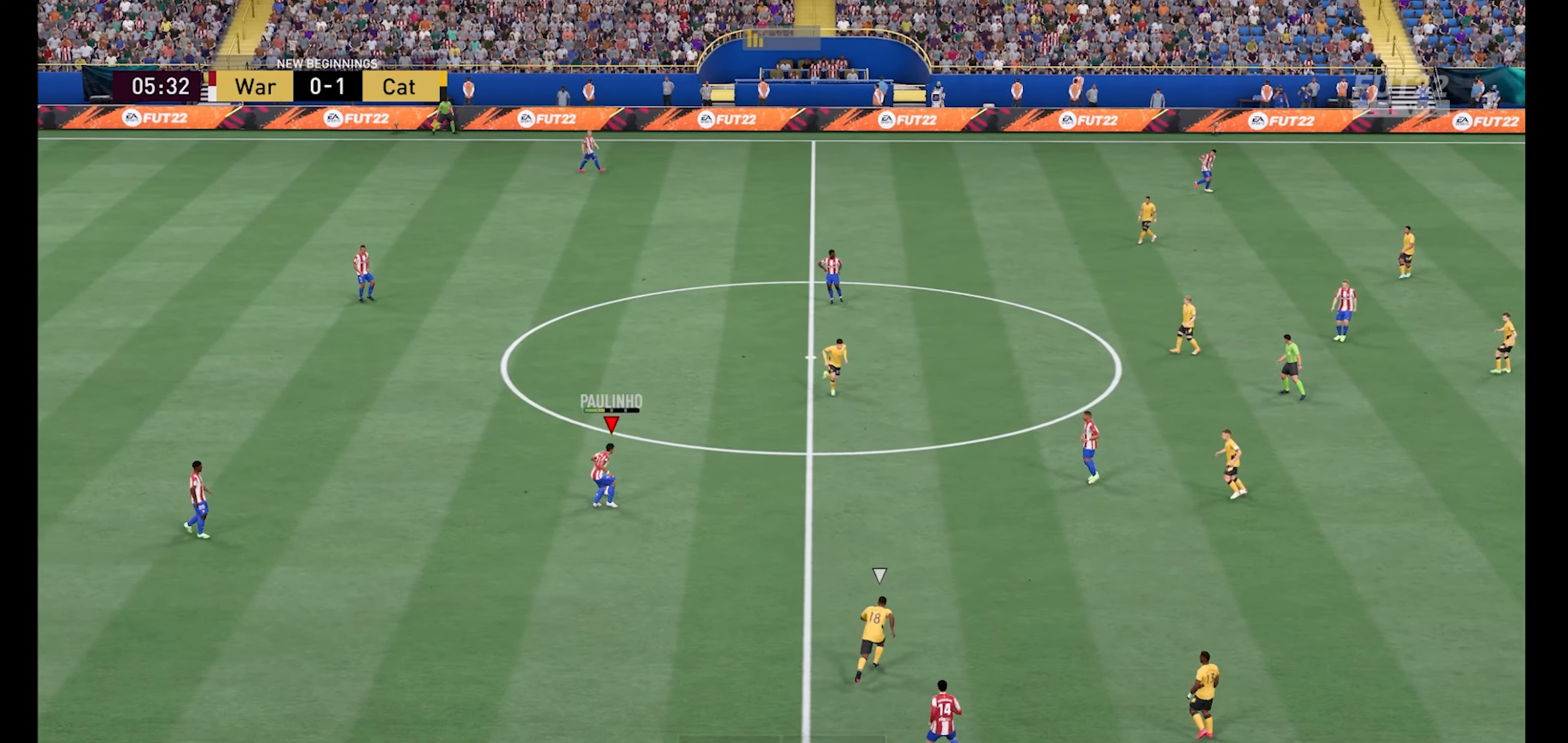
{"buttons": [], "left_stick": "up-right", "right_stick": "center", "events": [[500, "left_stick", "up-right"]]}
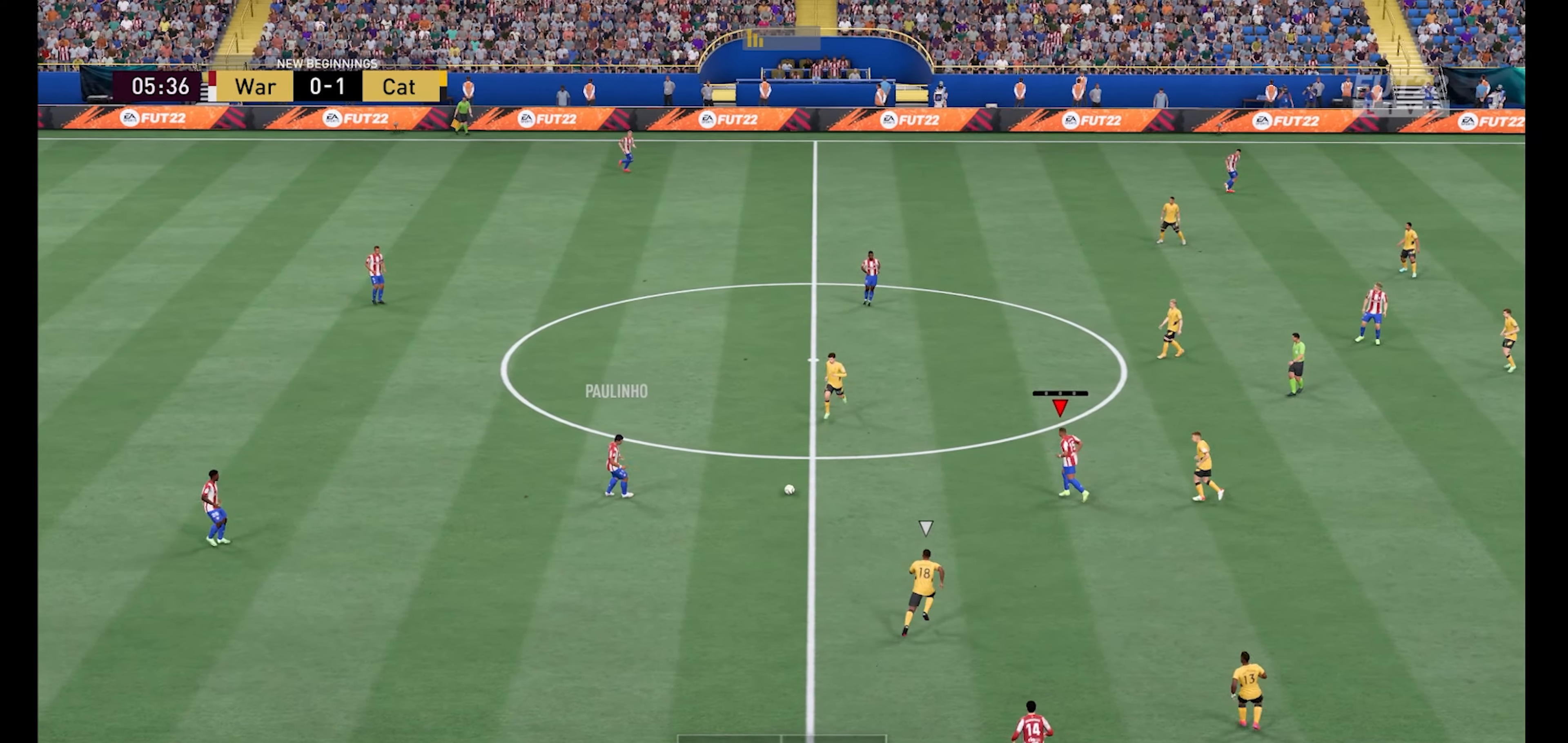
{"buttons": [], "left_stick": "up", "right_stick": "center", "events": [[234, "Y", "down"], [300, "left_stick", "up"], [334, "Y", "up"]]}
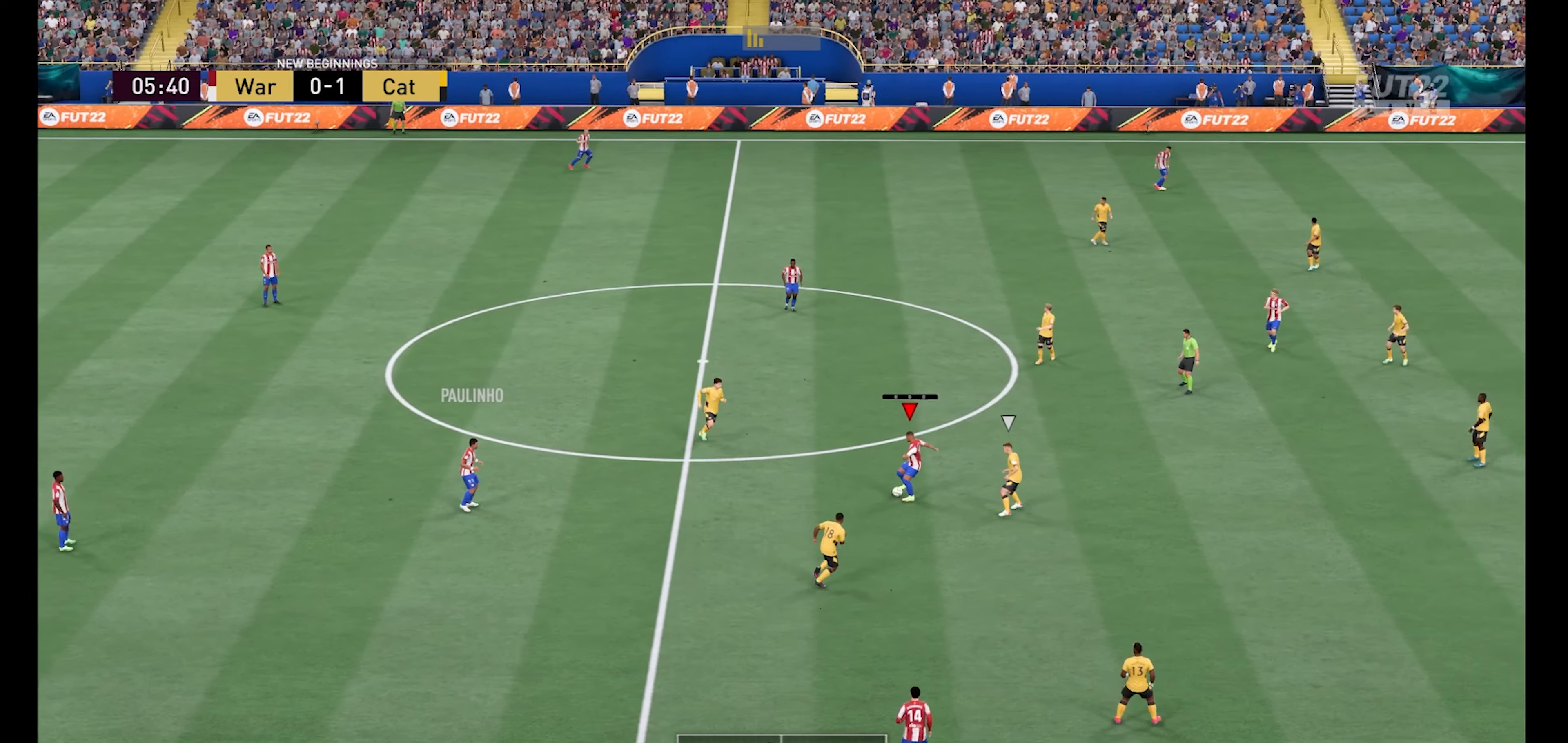
{"buttons": ["R1"], "left_stick": "up", "right_stick": "center", "events": [[67, "R1", "down"]]}